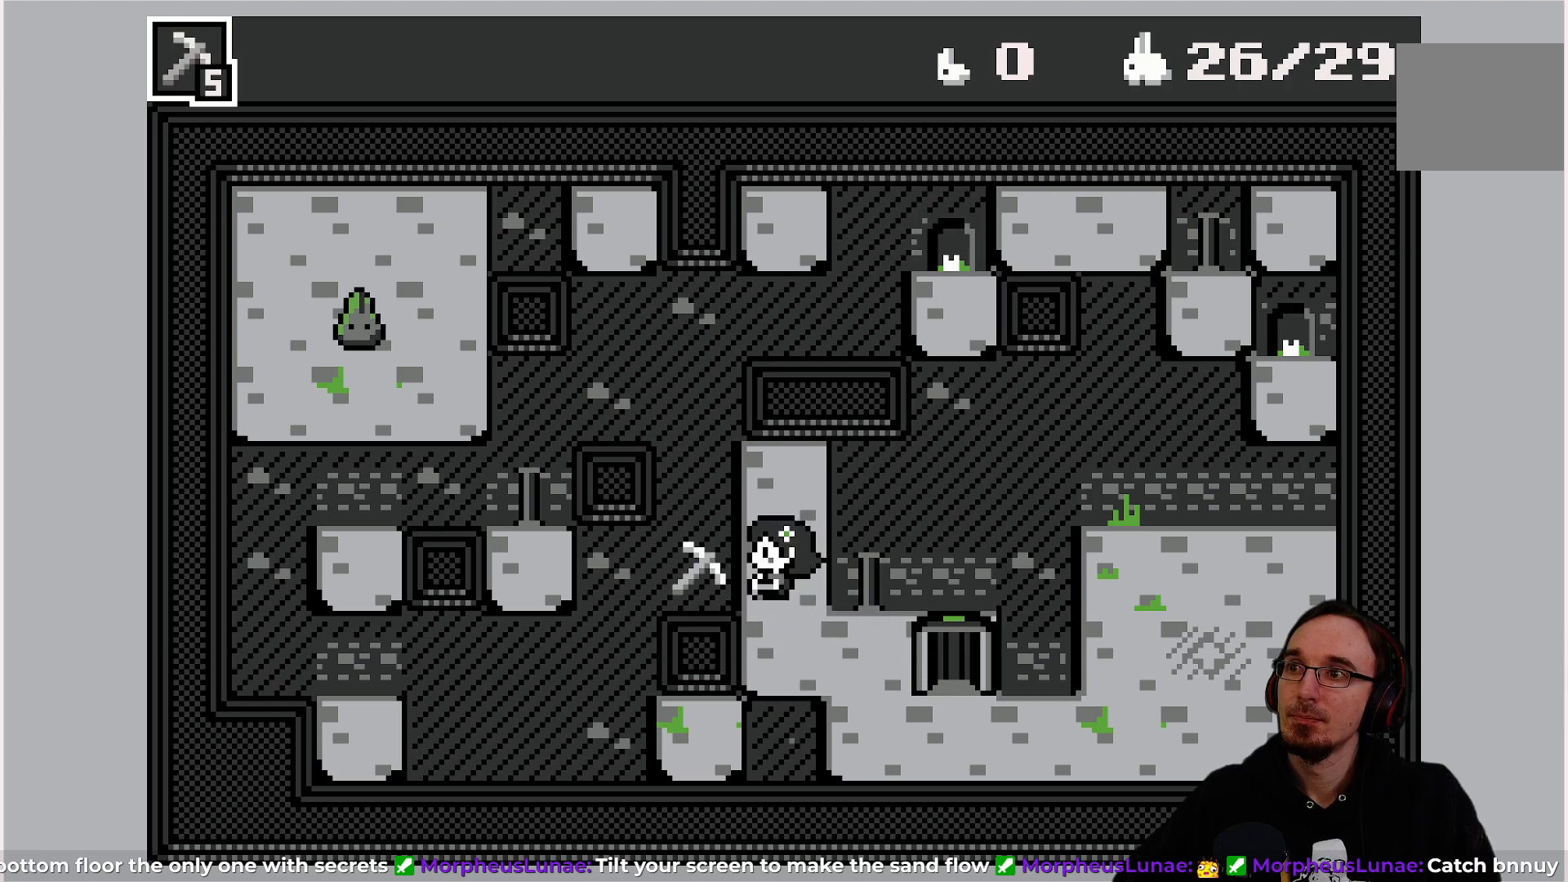
Gameplay with a controller (PlayStation layout); each line is a JSON object with the inputs held at the frame after it. "events" lists button and stick changes between this image and that frame as [ms after this image, input, new state], when the widget could be followed in between. Not read: L3 R3 right_stick.
{"buttons": [], "left_stick": "center", "events": [[83, "DPAD_LEFT", "up"]]}
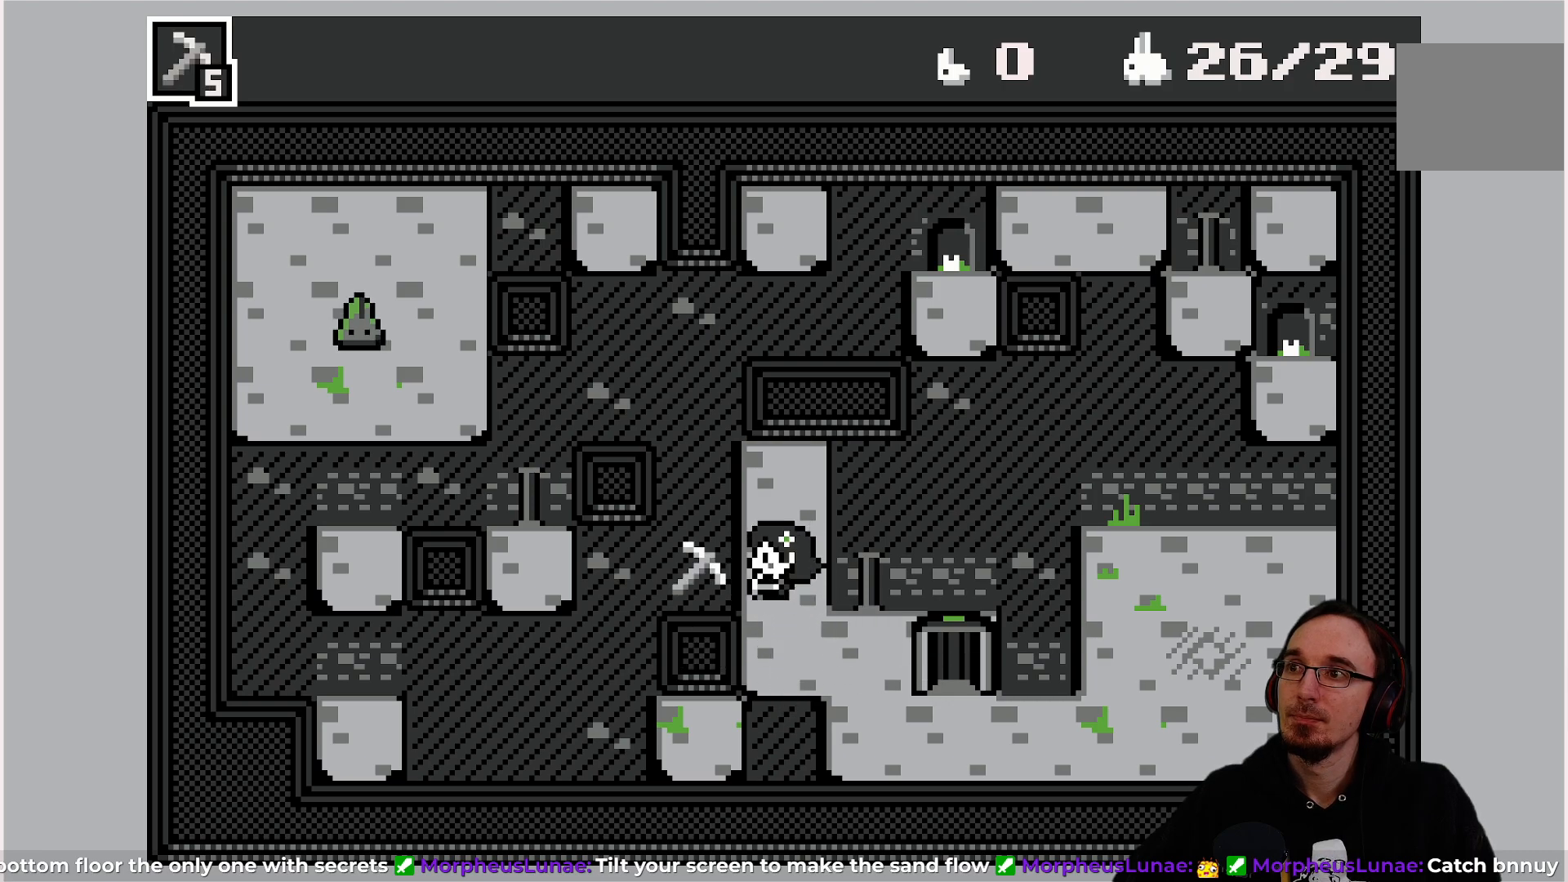
{"buttons": [], "left_stick": "center", "events": []}
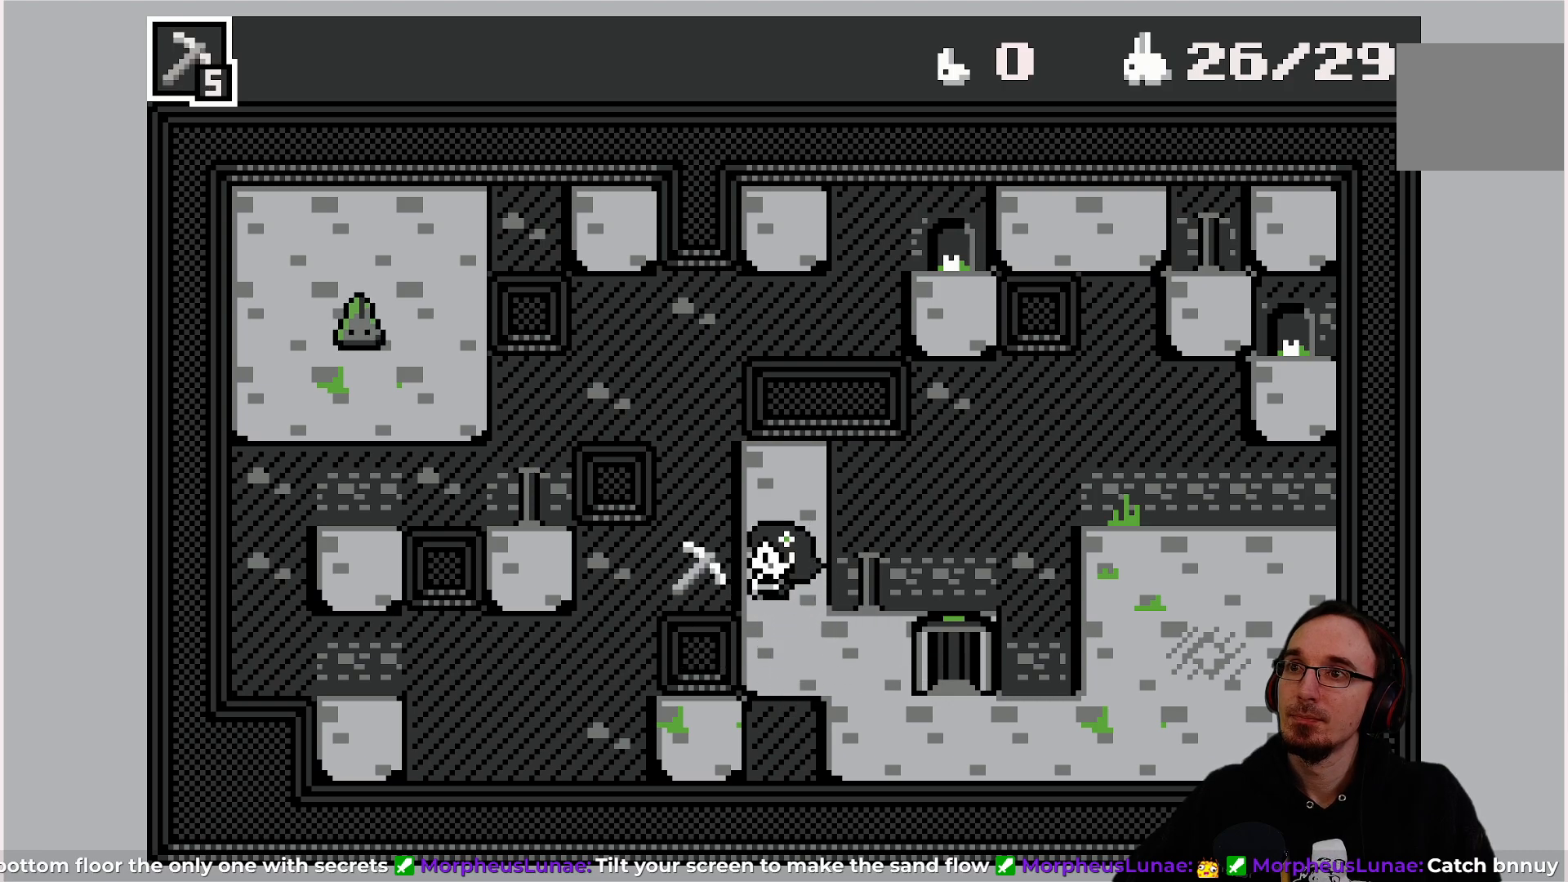
{"buttons": [], "left_stick": "center", "events": [[417, "DPAD_UP", "down"], [500, "DPAD_UP", "up"]]}
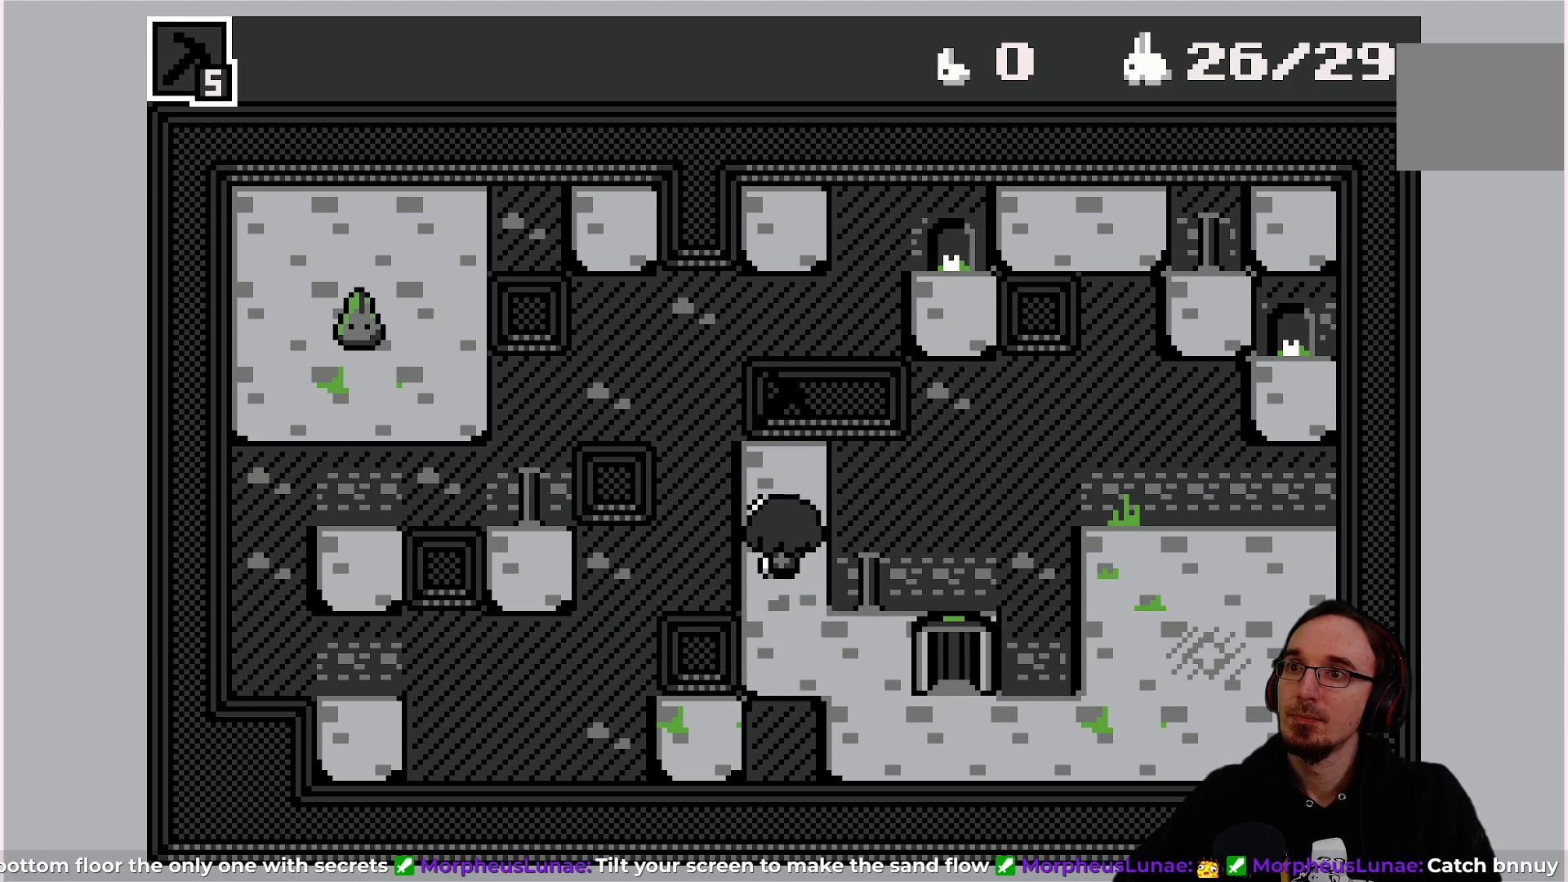
{"buttons": [], "left_stick": "center", "events": [[133, "DPAD_RIGHT", "down"], [300, "DPAD_RIGHT", "up"]]}
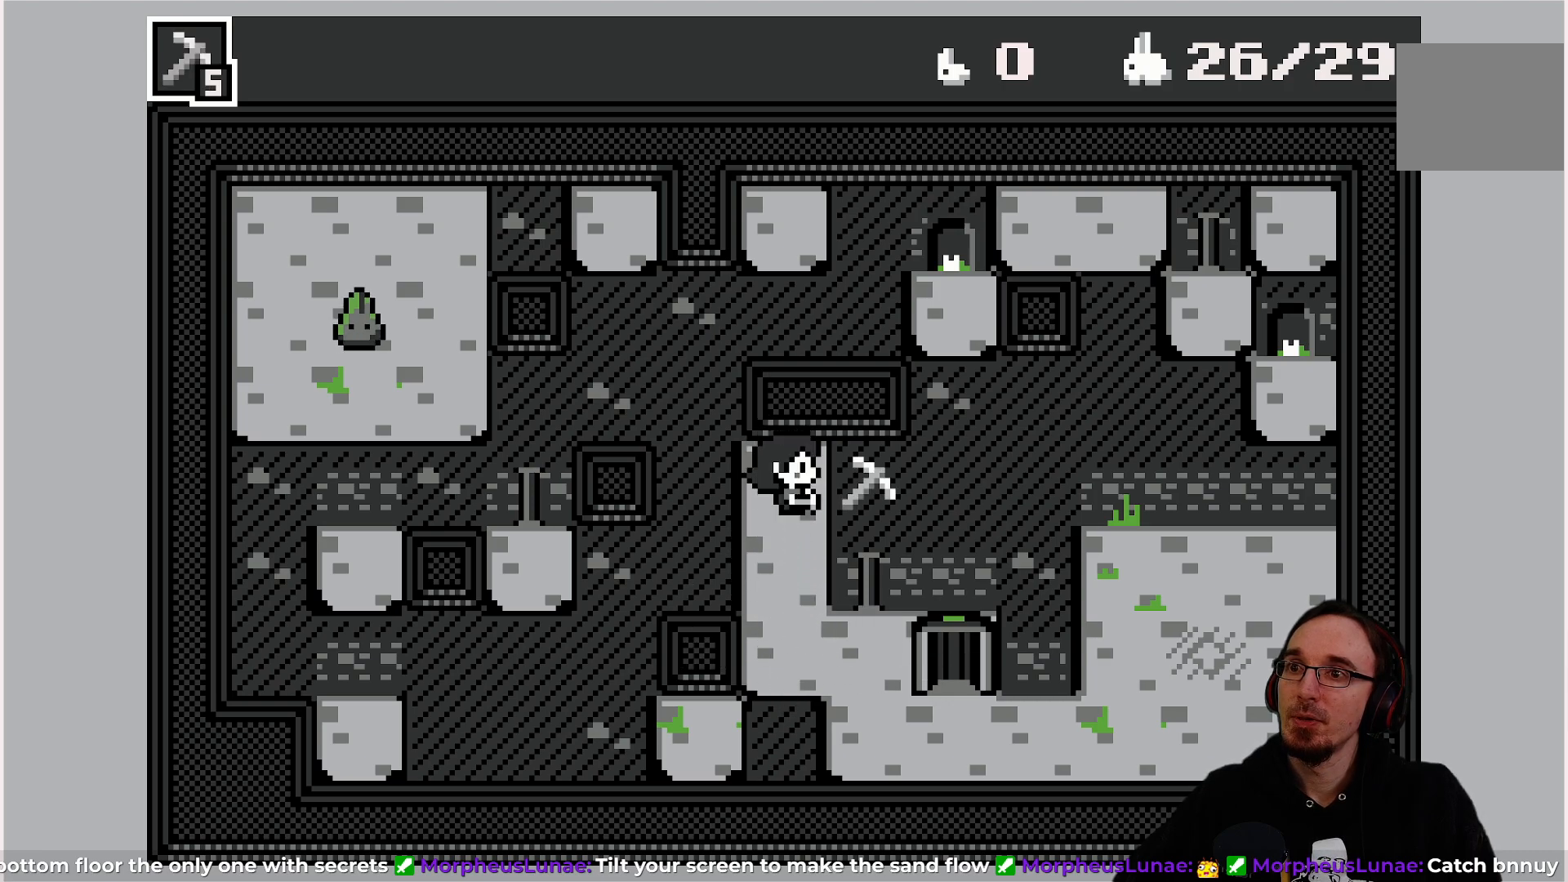
{"buttons": [], "left_stick": "center", "events": []}
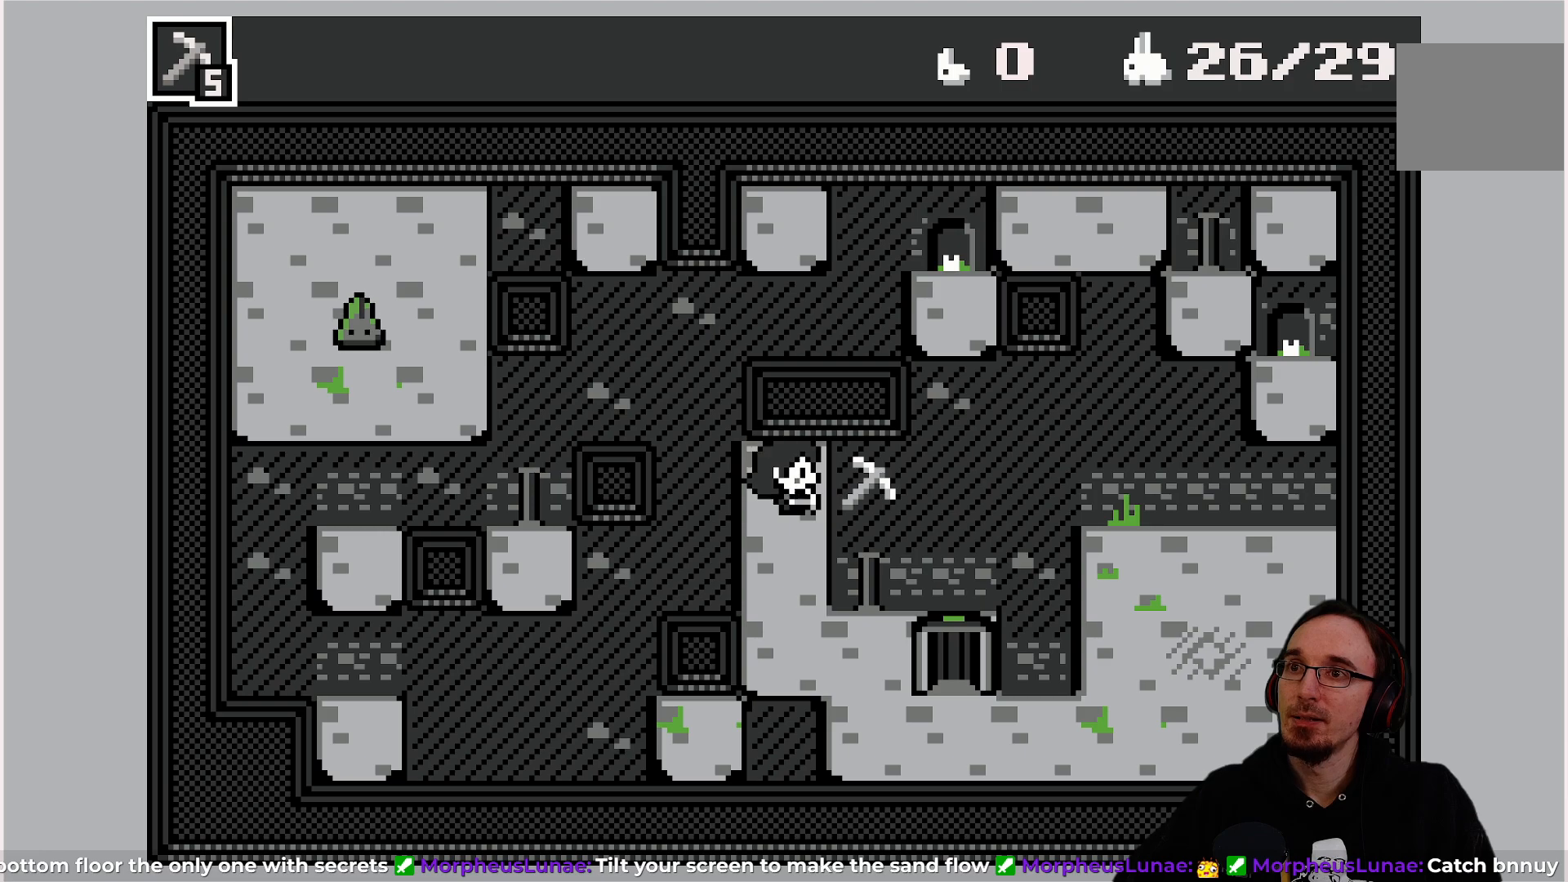
{"buttons": [], "left_stick": "center", "events": []}
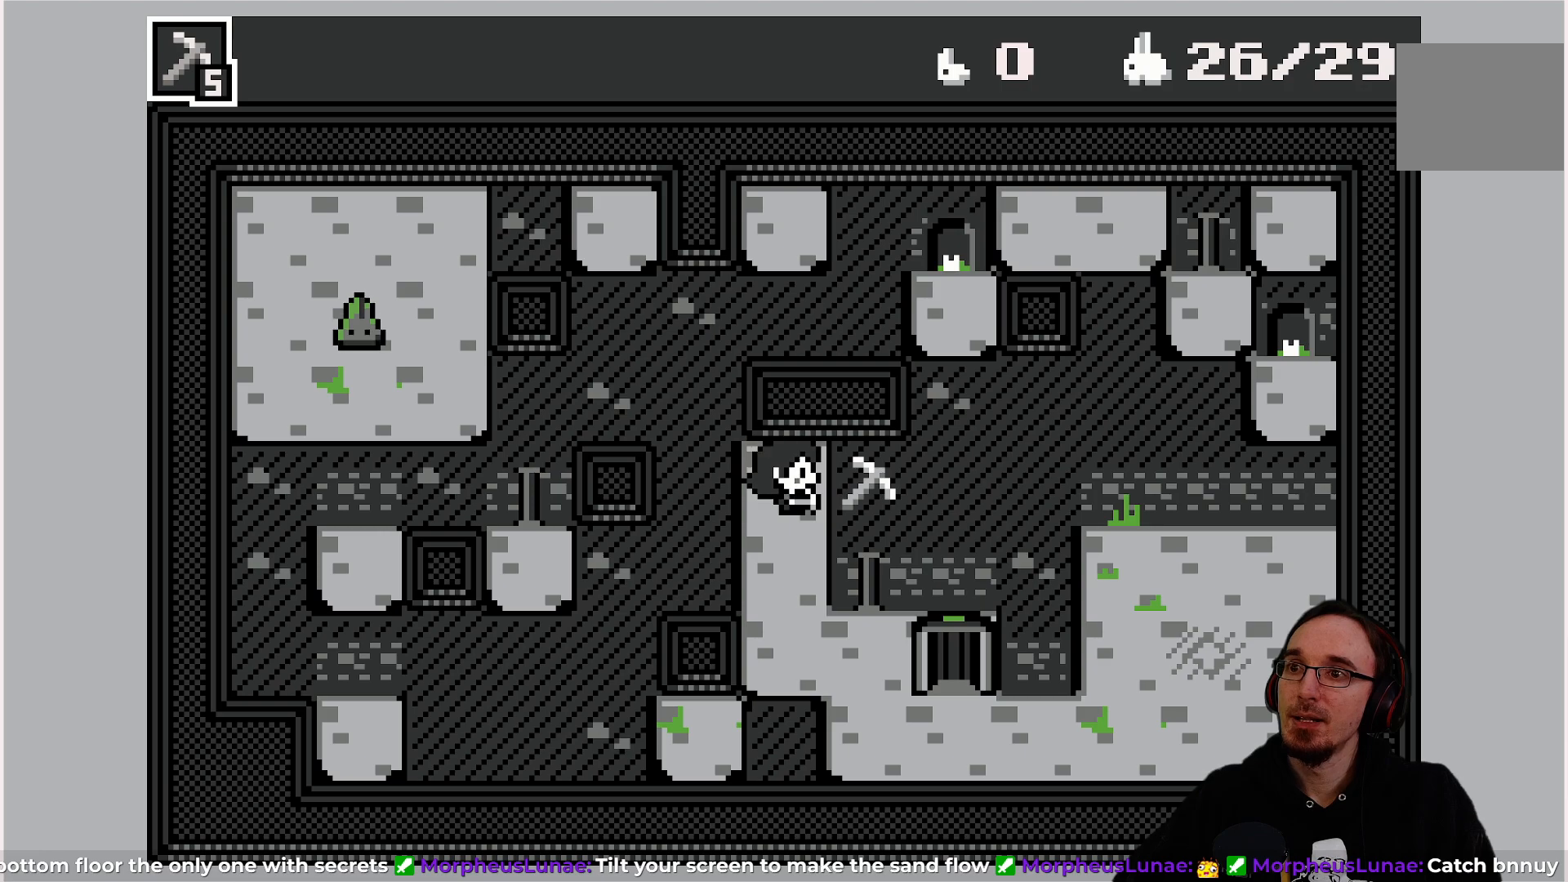
{"buttons": [], "left_stick": "center", "events": []}
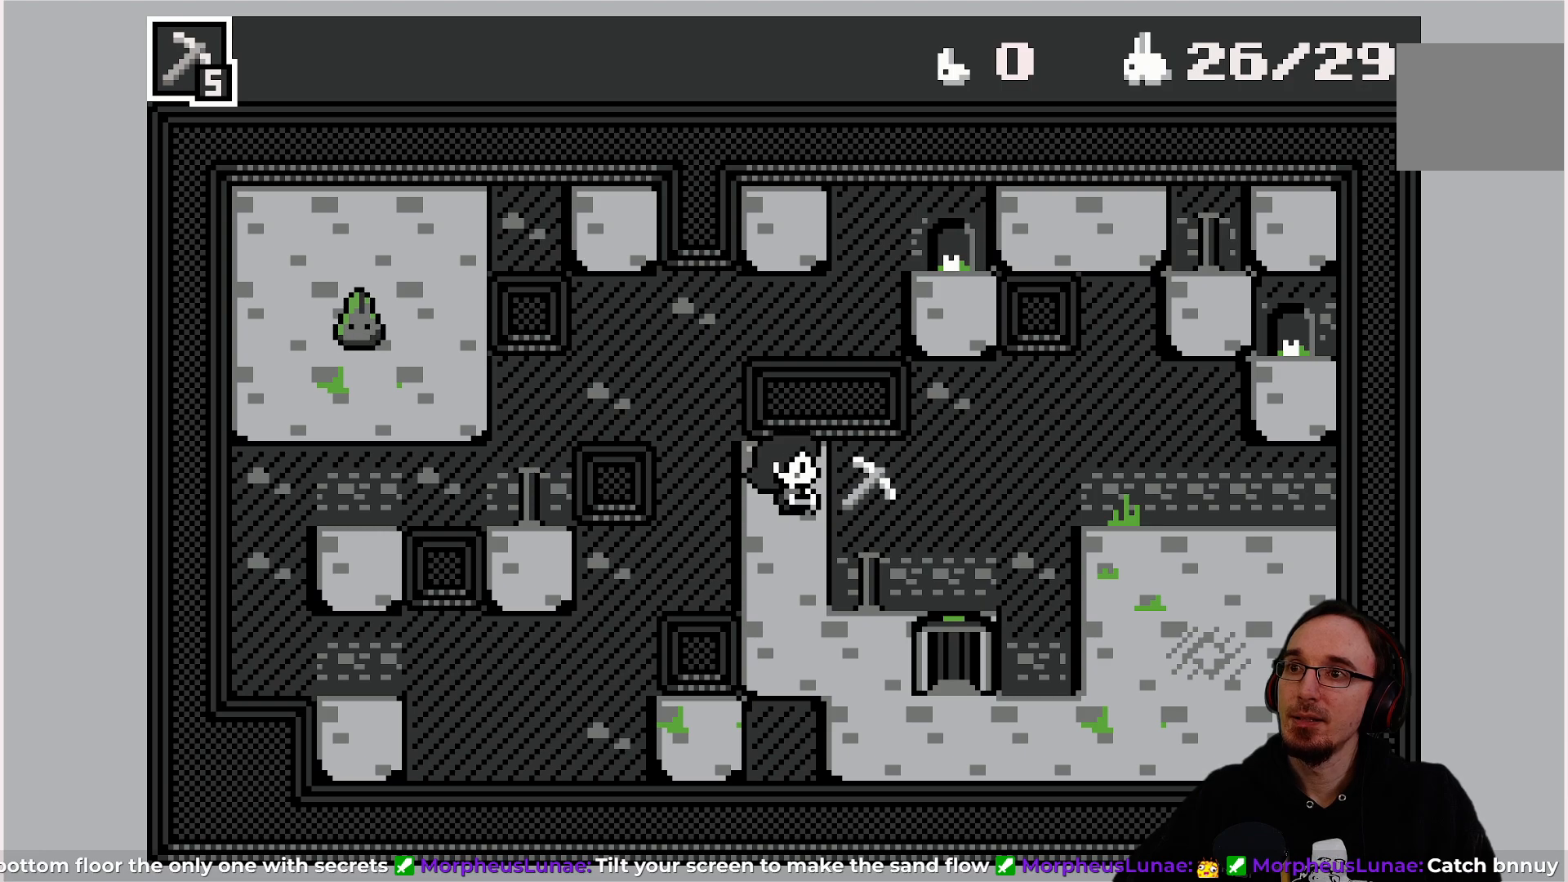
{"buttons": [], "left_stick": "center", "events": []}
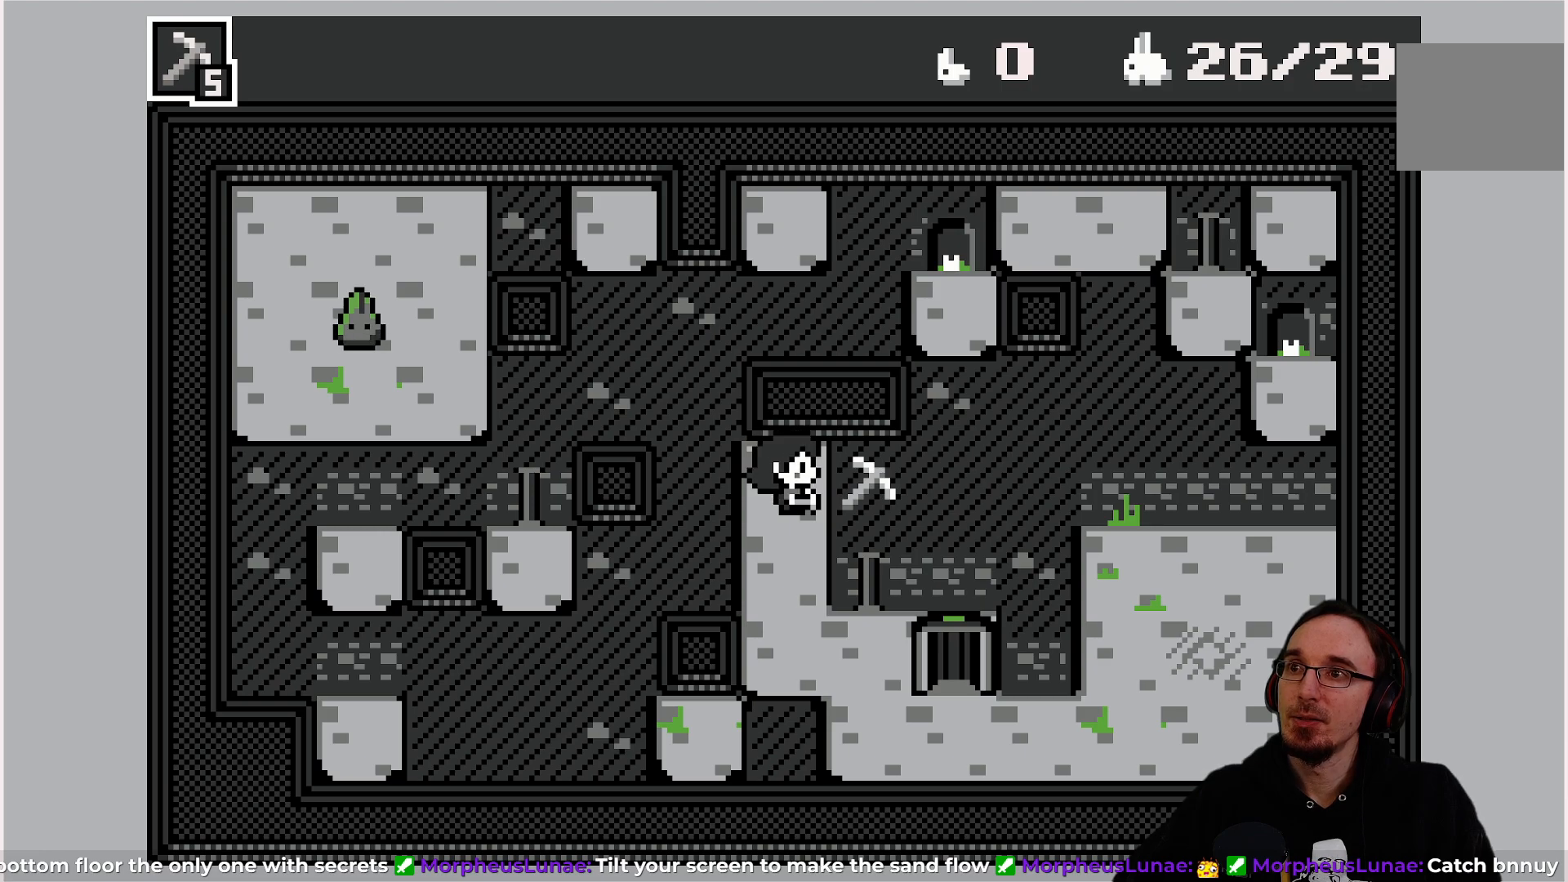
{"buttons": [], "left_stick": "center", "events": [[250, "DPAD_LEFT", "down"], [367, "DPAD_LEFT", "up"]]}
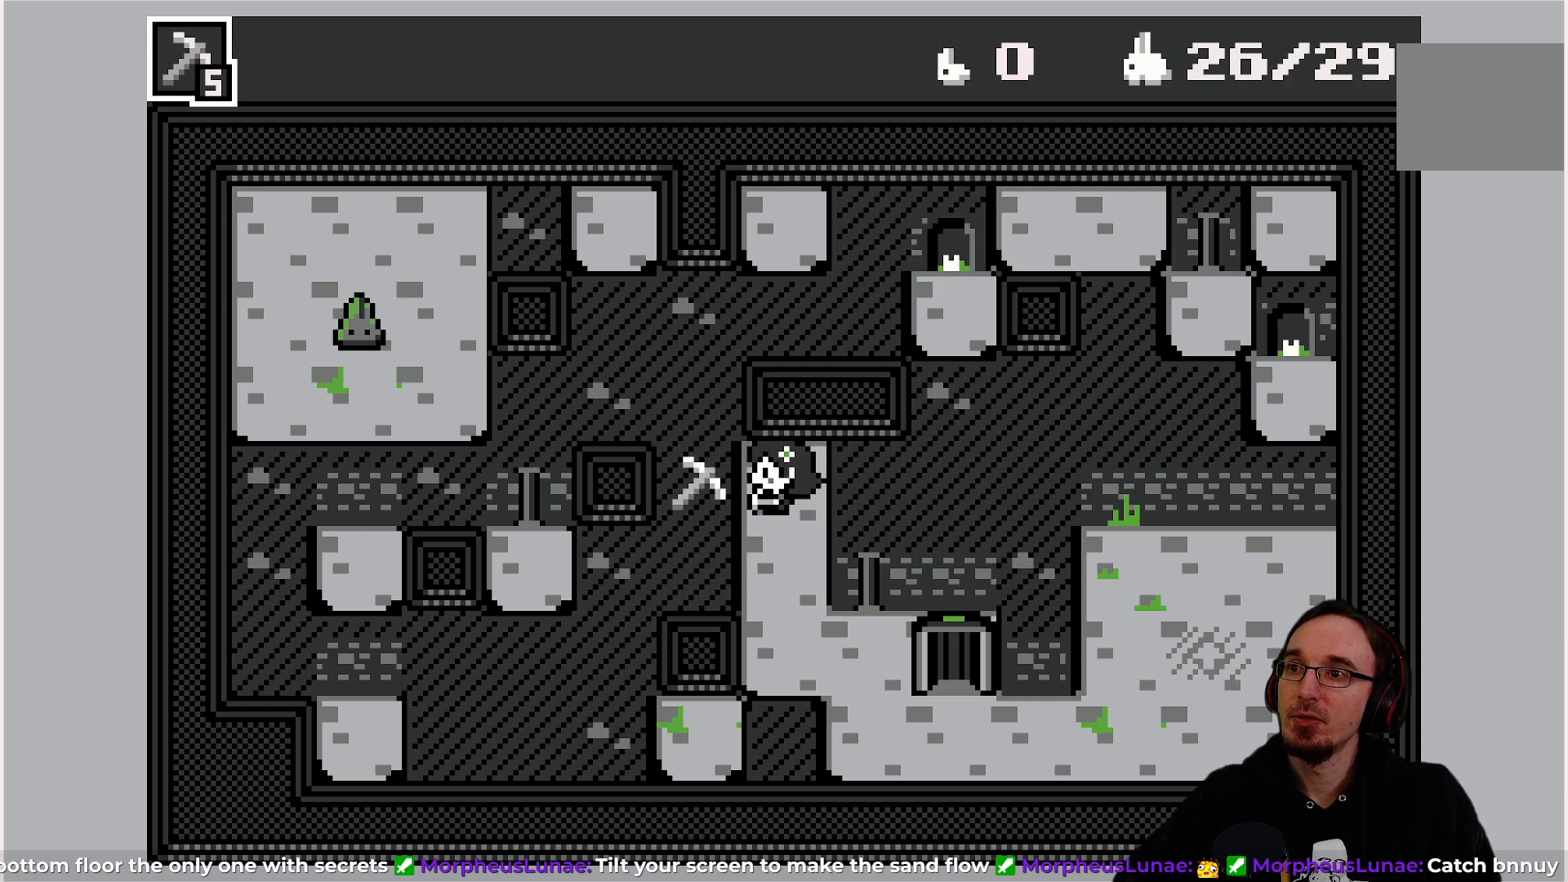
{"buttons": ["DPAD_LEFT"], "left_stick": "center", "events": [[133, "DPAD_DOWN", "down"], [267, "DPAD_DOWN", "up"], [467, "DPAD_LEFT", "down"]]}
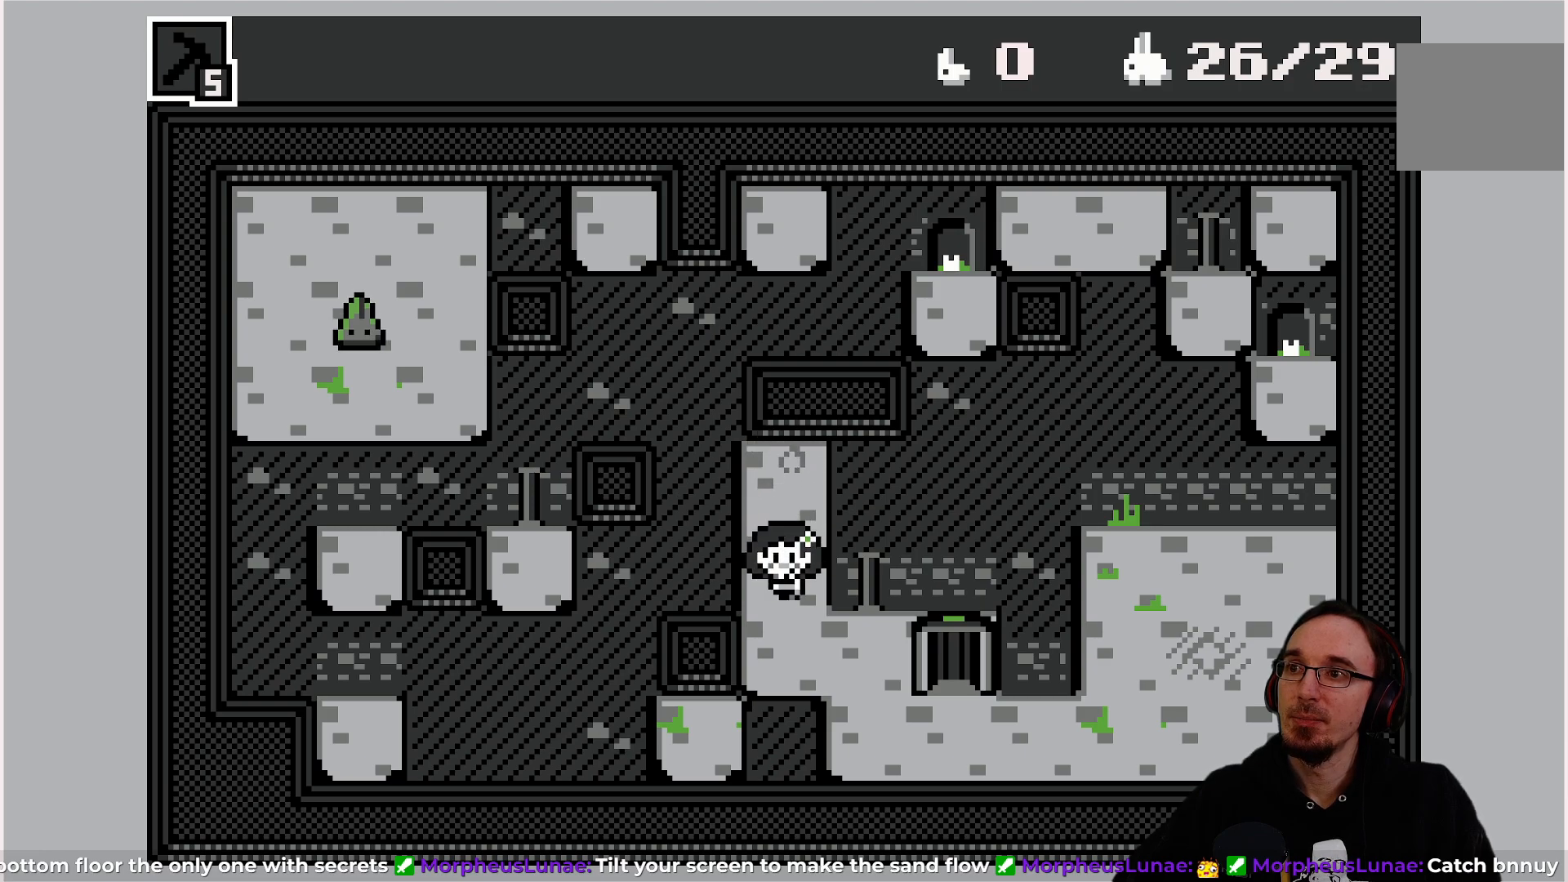
{"buttons": [], "left_stick": "center", "events": [[83, "DPAD_LEFT", "up"]]}
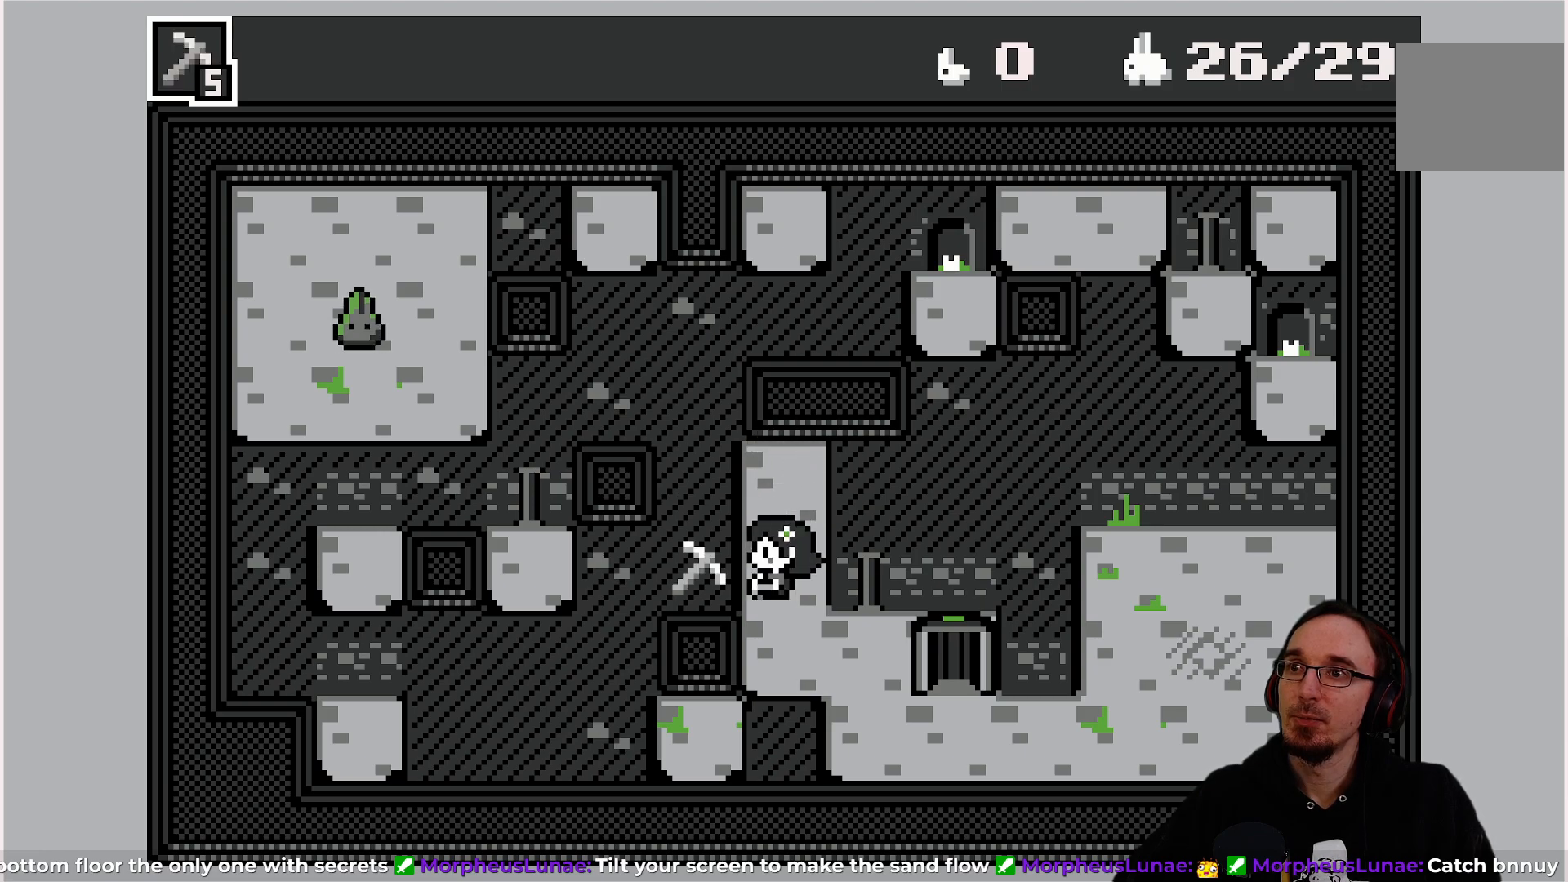
{"buttons": [], "left_stick": "center", "events": []}
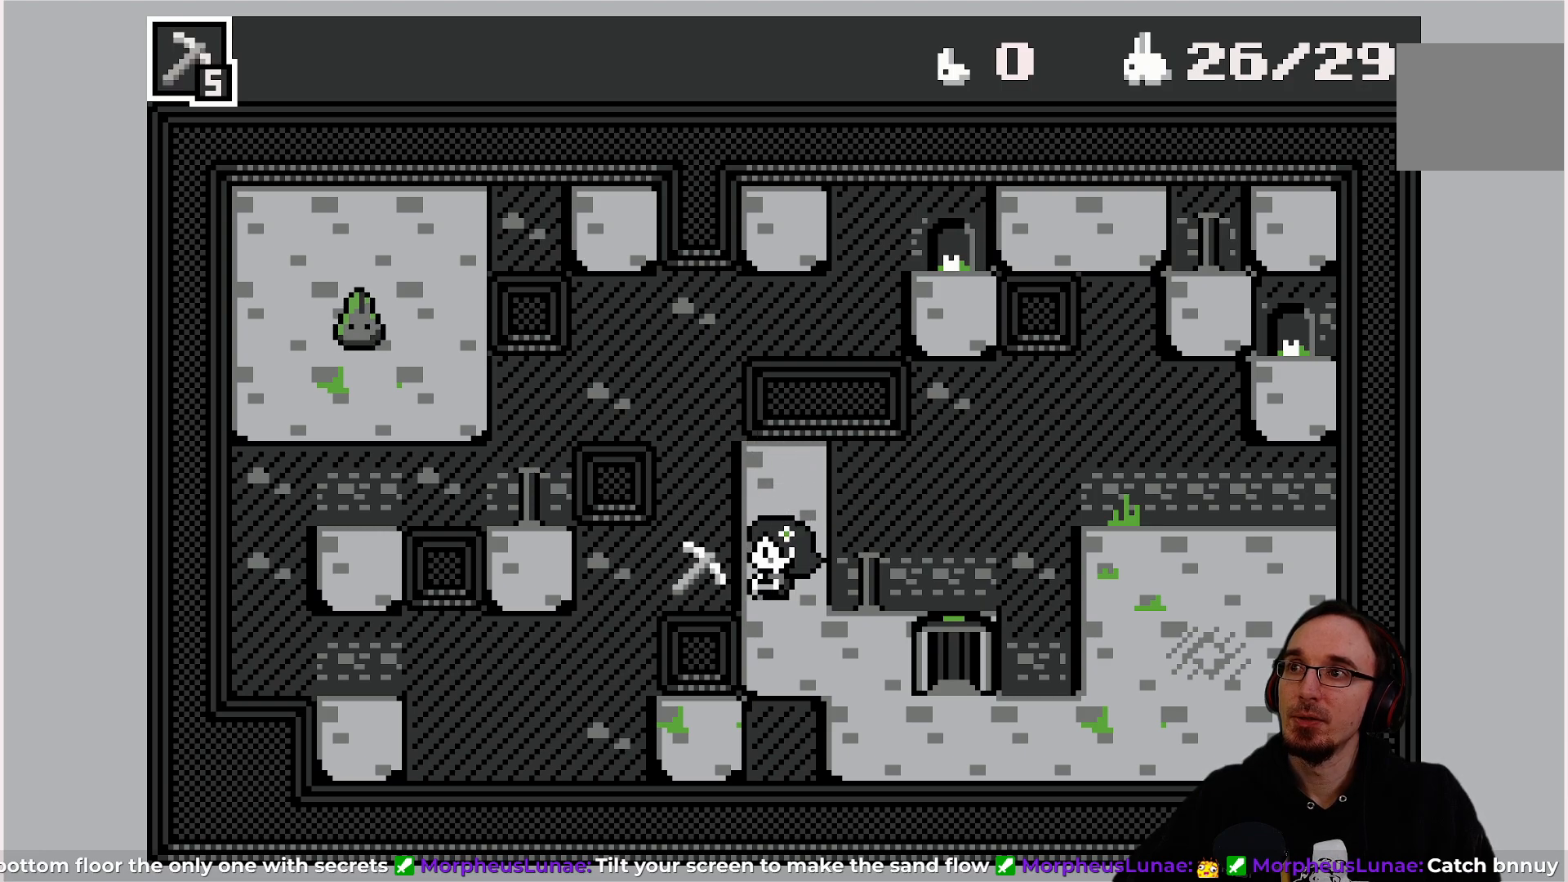
{"buttons": ["DPAD_LEFT"], "left_stick": "center", "events": [[433, "DPAD_LEFT", "down"]]}
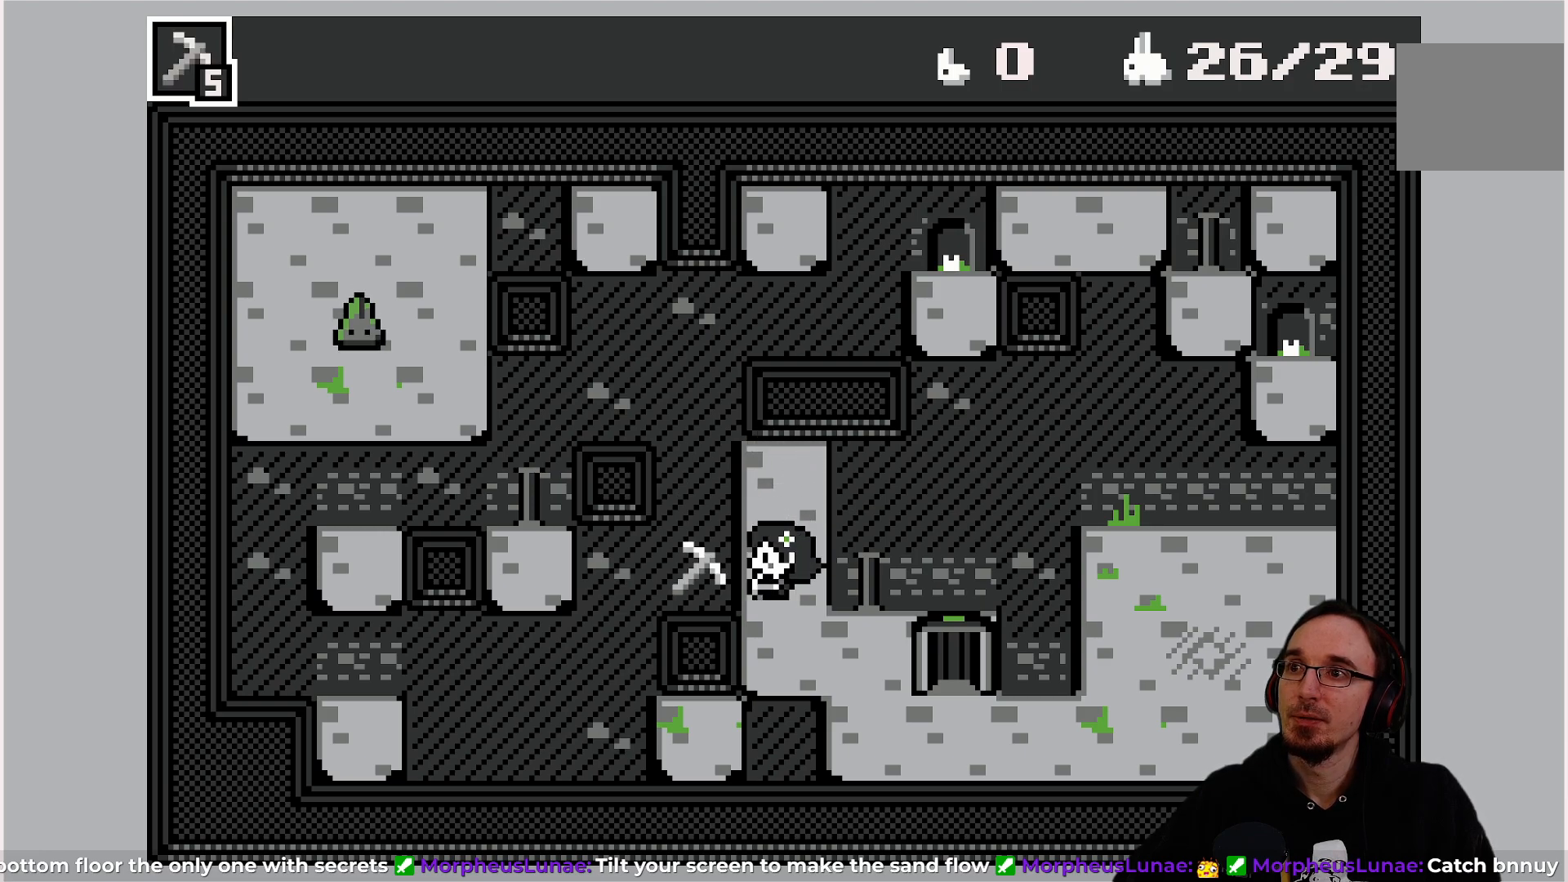
{"buttons": ["DPAD_LEFT"], "left_stick": "center", "events": []}
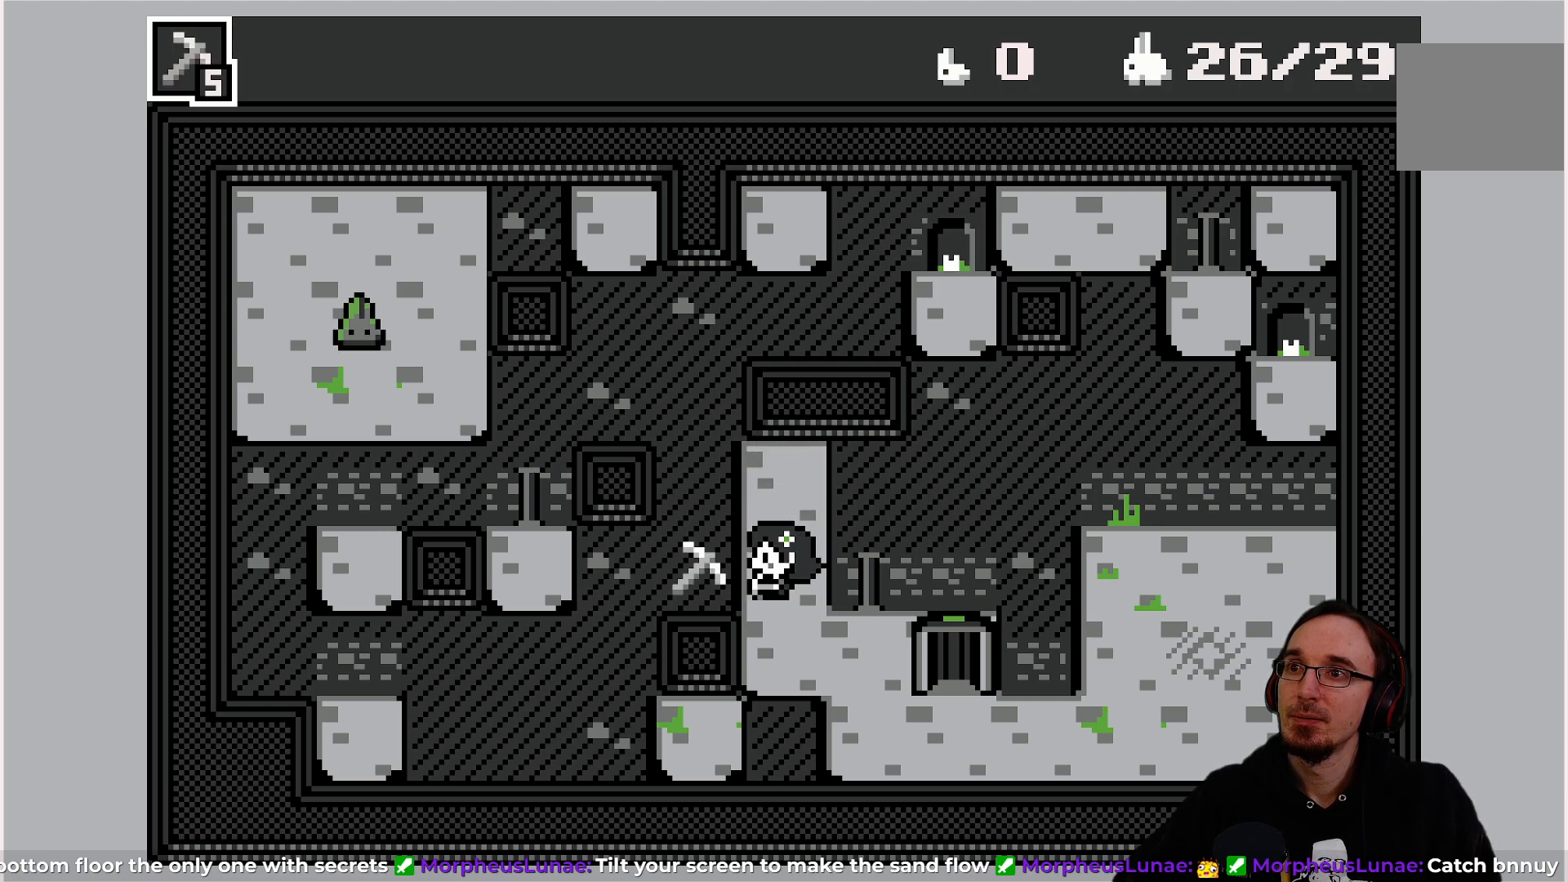
{"buttons": ["DPAD_LEFT"], "left_stick": "center", "events": []}
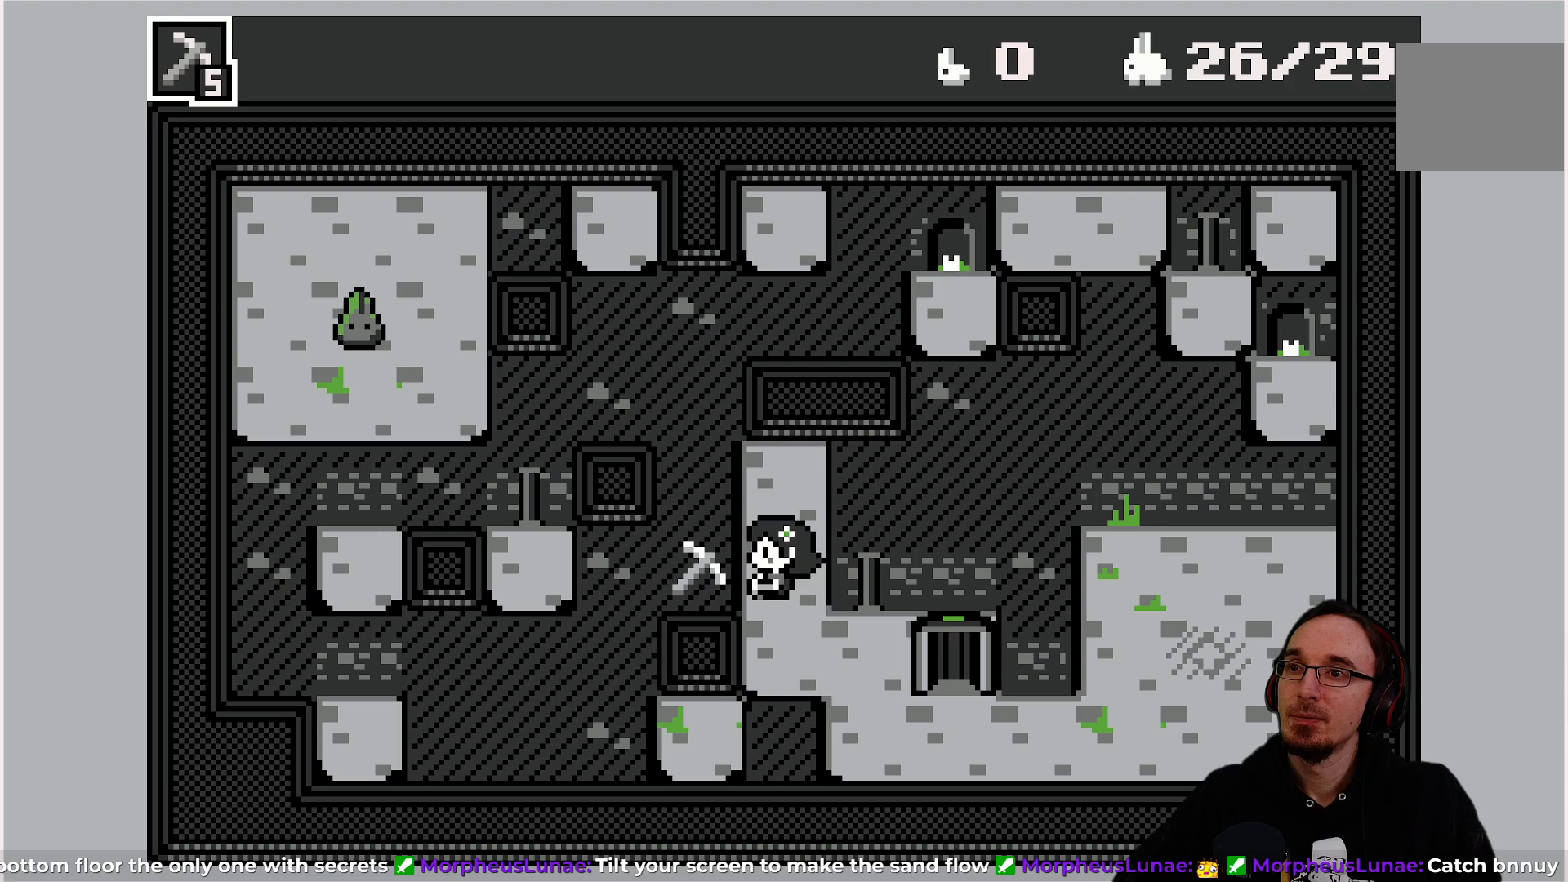
{"buttons": ["DPAD_LEFT"], "left_stick": "center", "events": []}
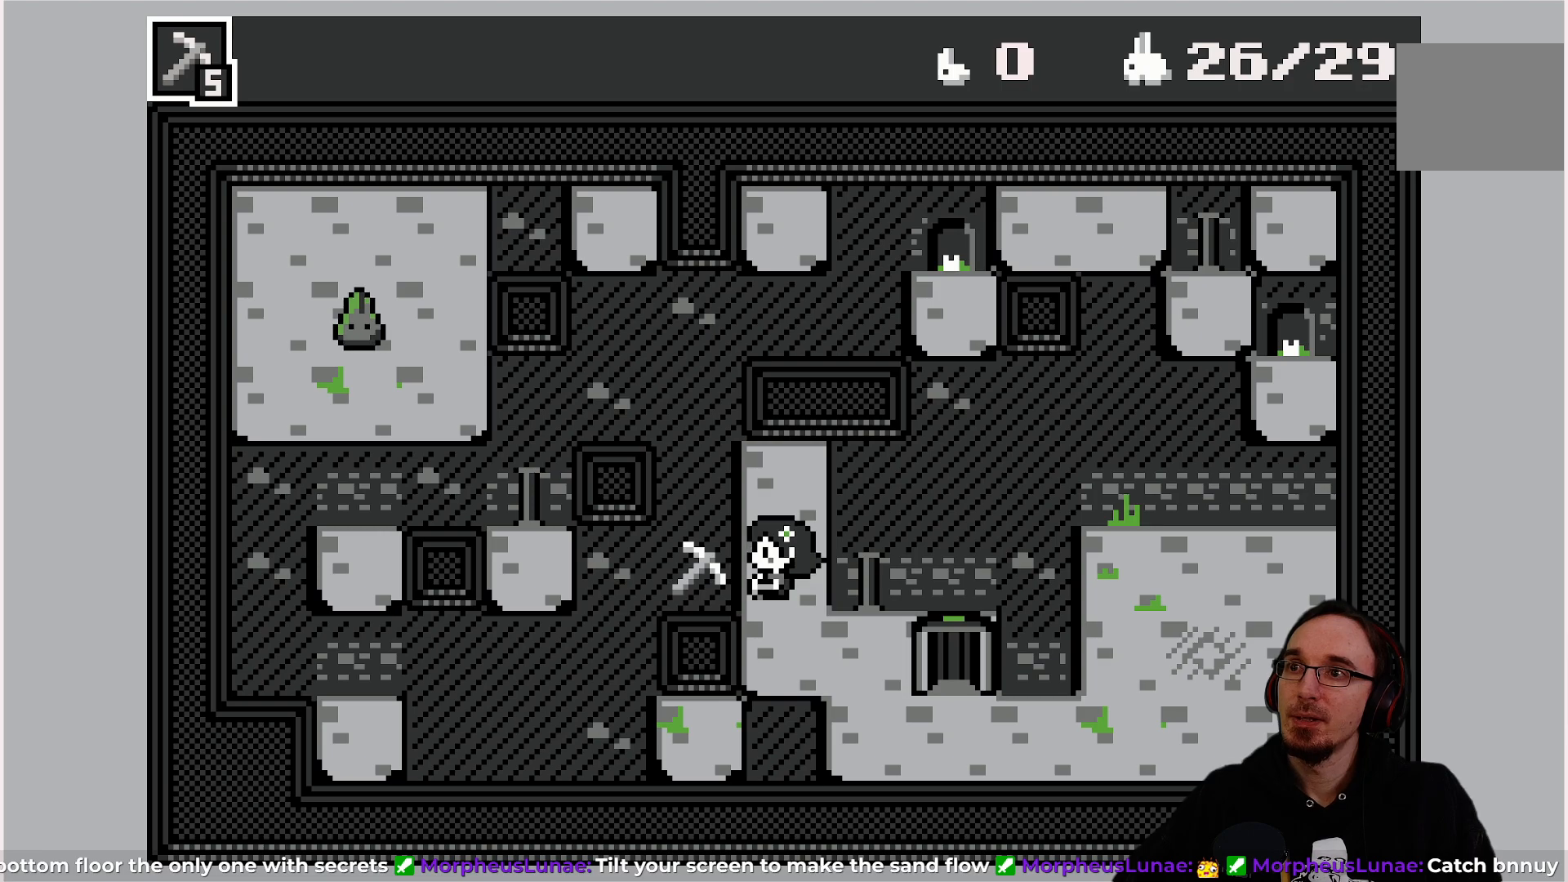
{"buttons": [], "left_stick": "center", "events": [[233, "DPAD_LEFT", "up"]]}
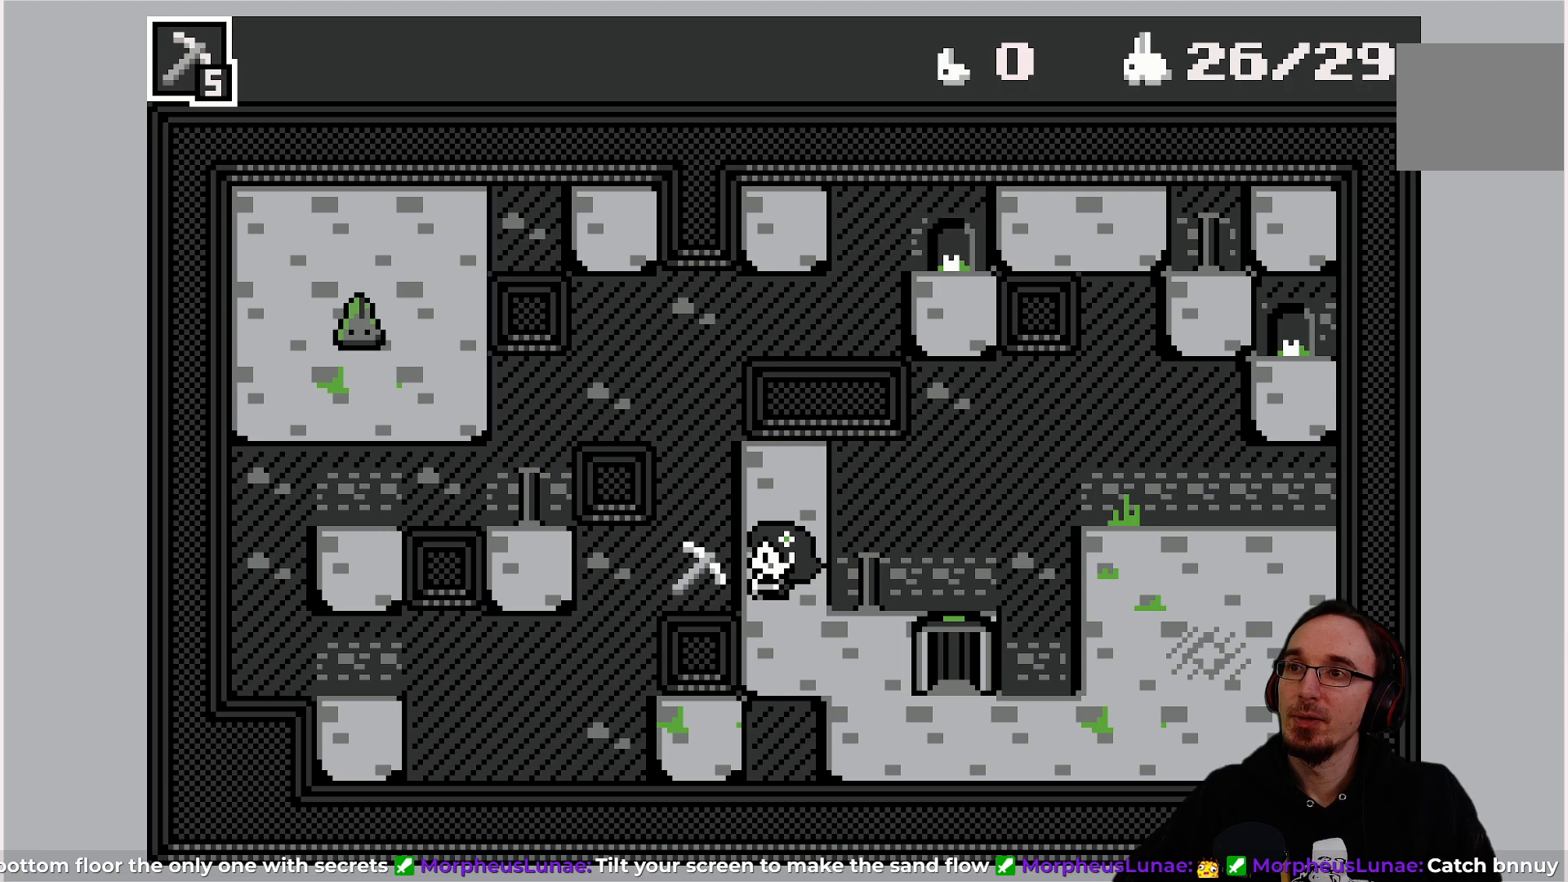
{"buttons": [], "left_stick": "center", "events": [[33, "DPAD_UP", "down"], [167, "DPAD_UP", "up"], [317, "DPAD_LEFT", "down"], [450, "DPAD_LEFT", "up"]]}
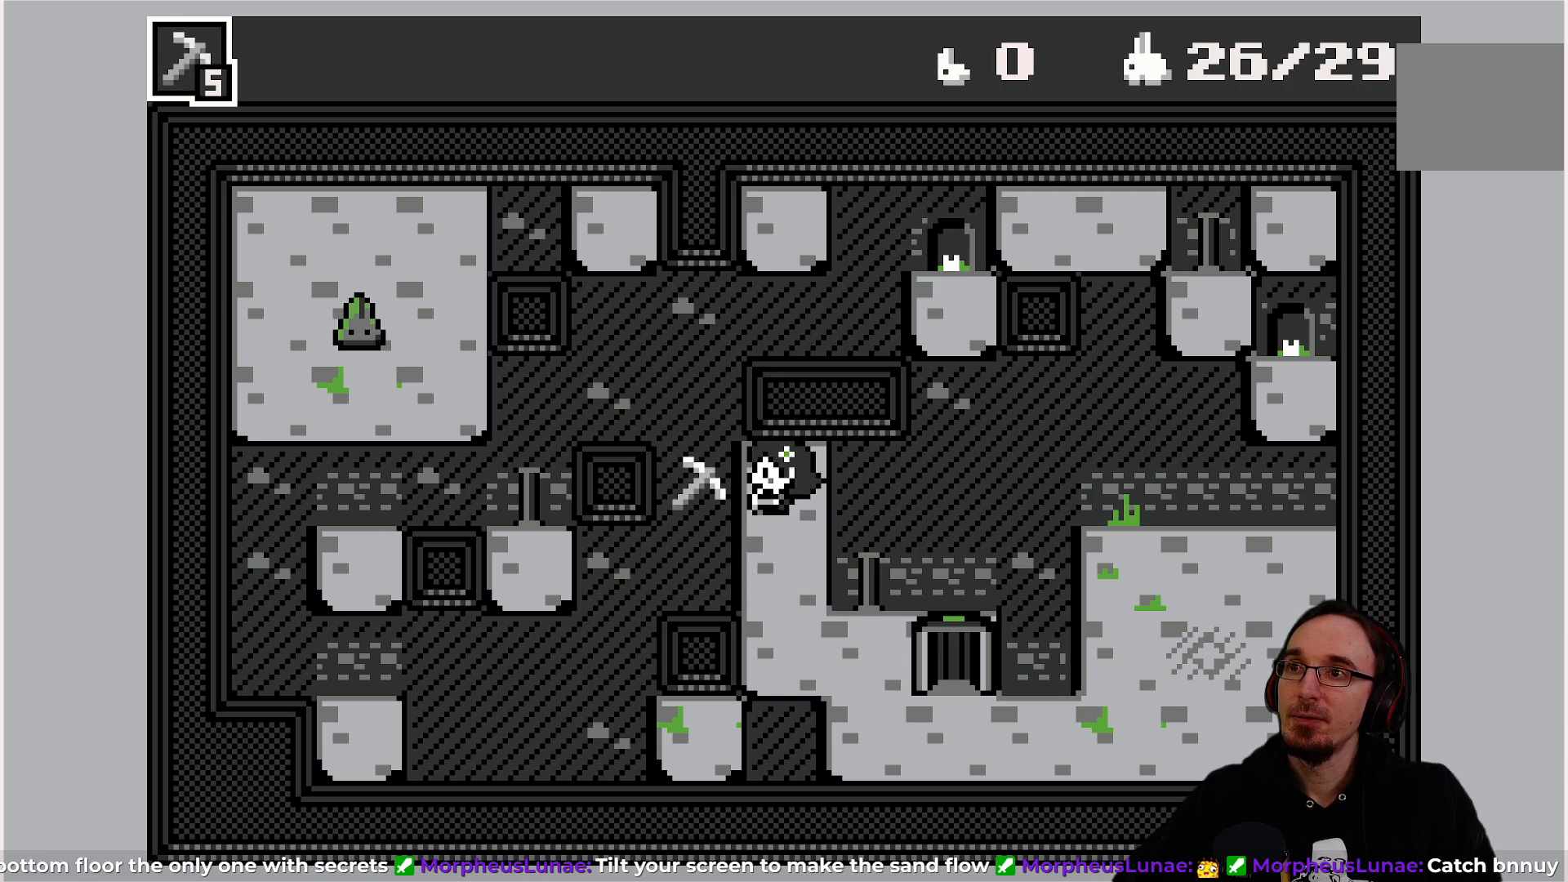
{"buttons": [], "left_stick": "center", "events": []}
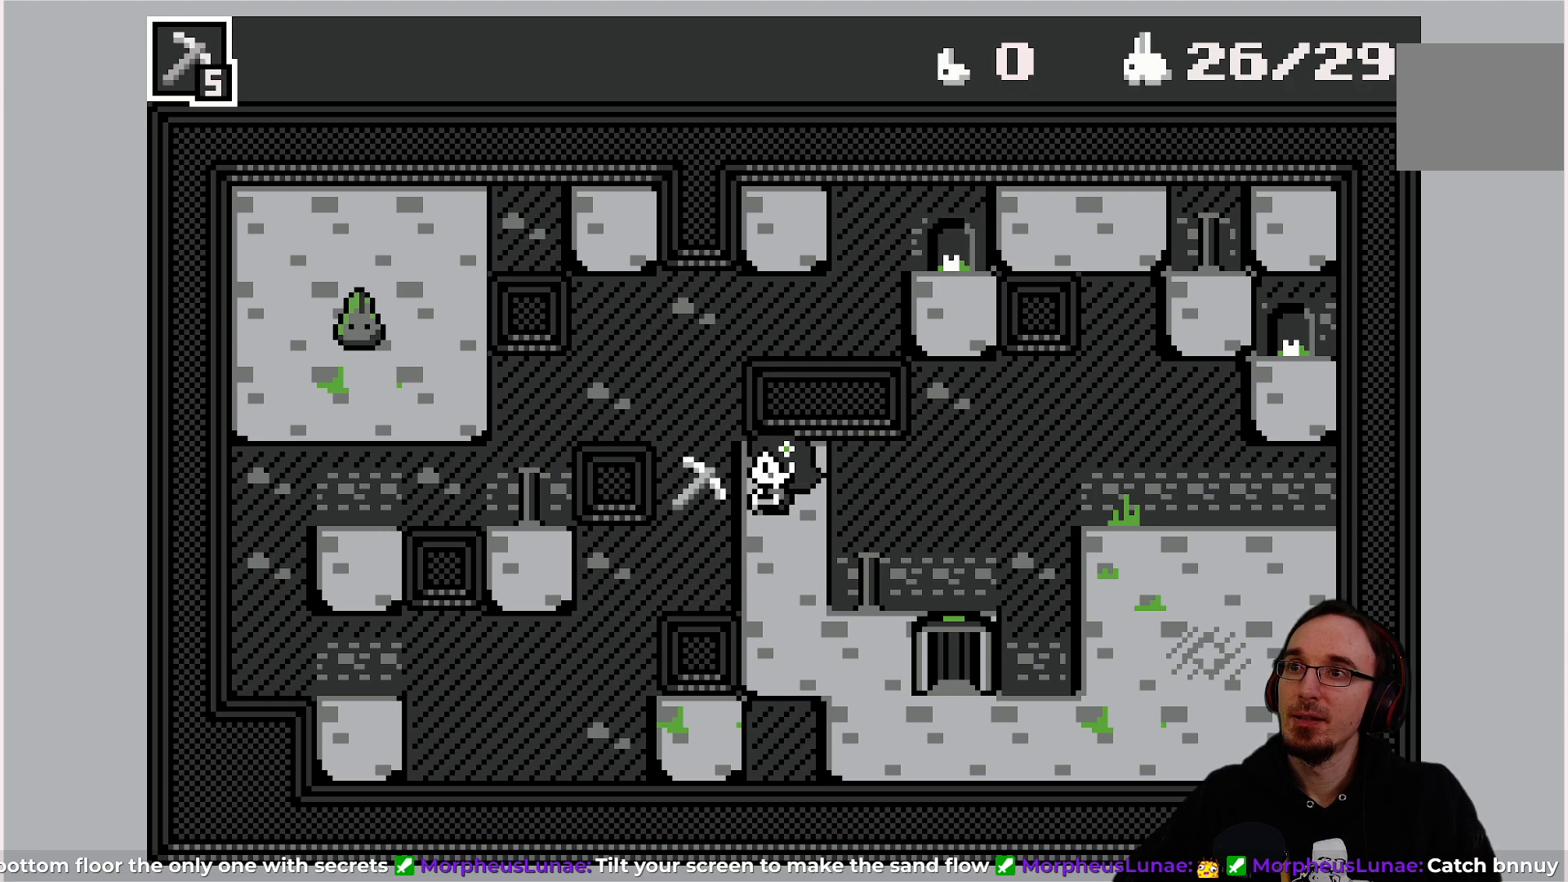
{"buttons": [], "left_stick": "center", "events": []}
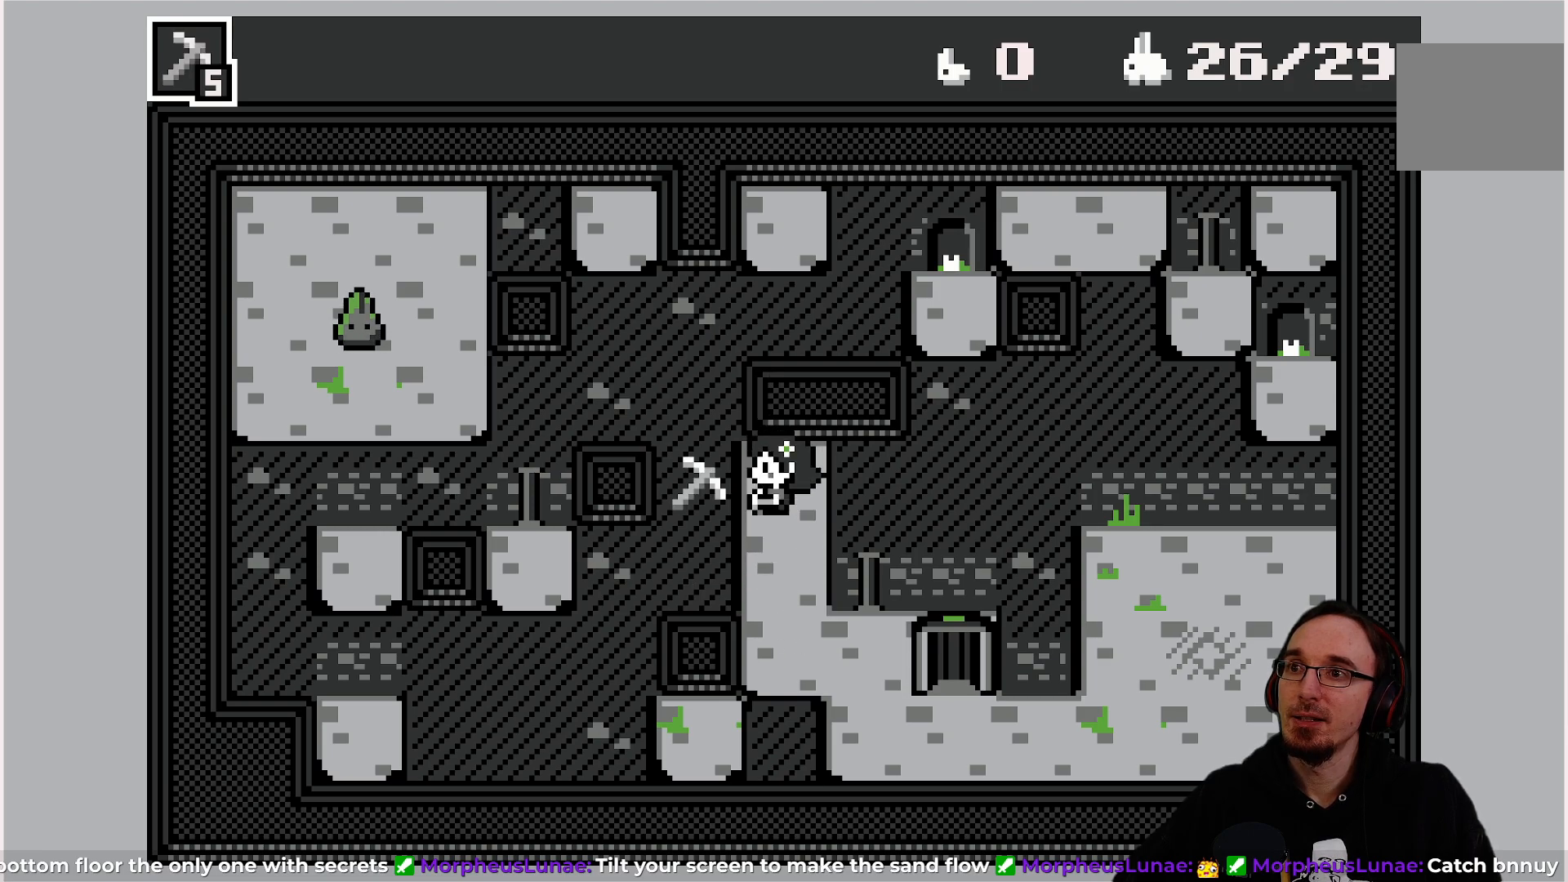
{"buttons": [], "left_stick": "center", "events": []}
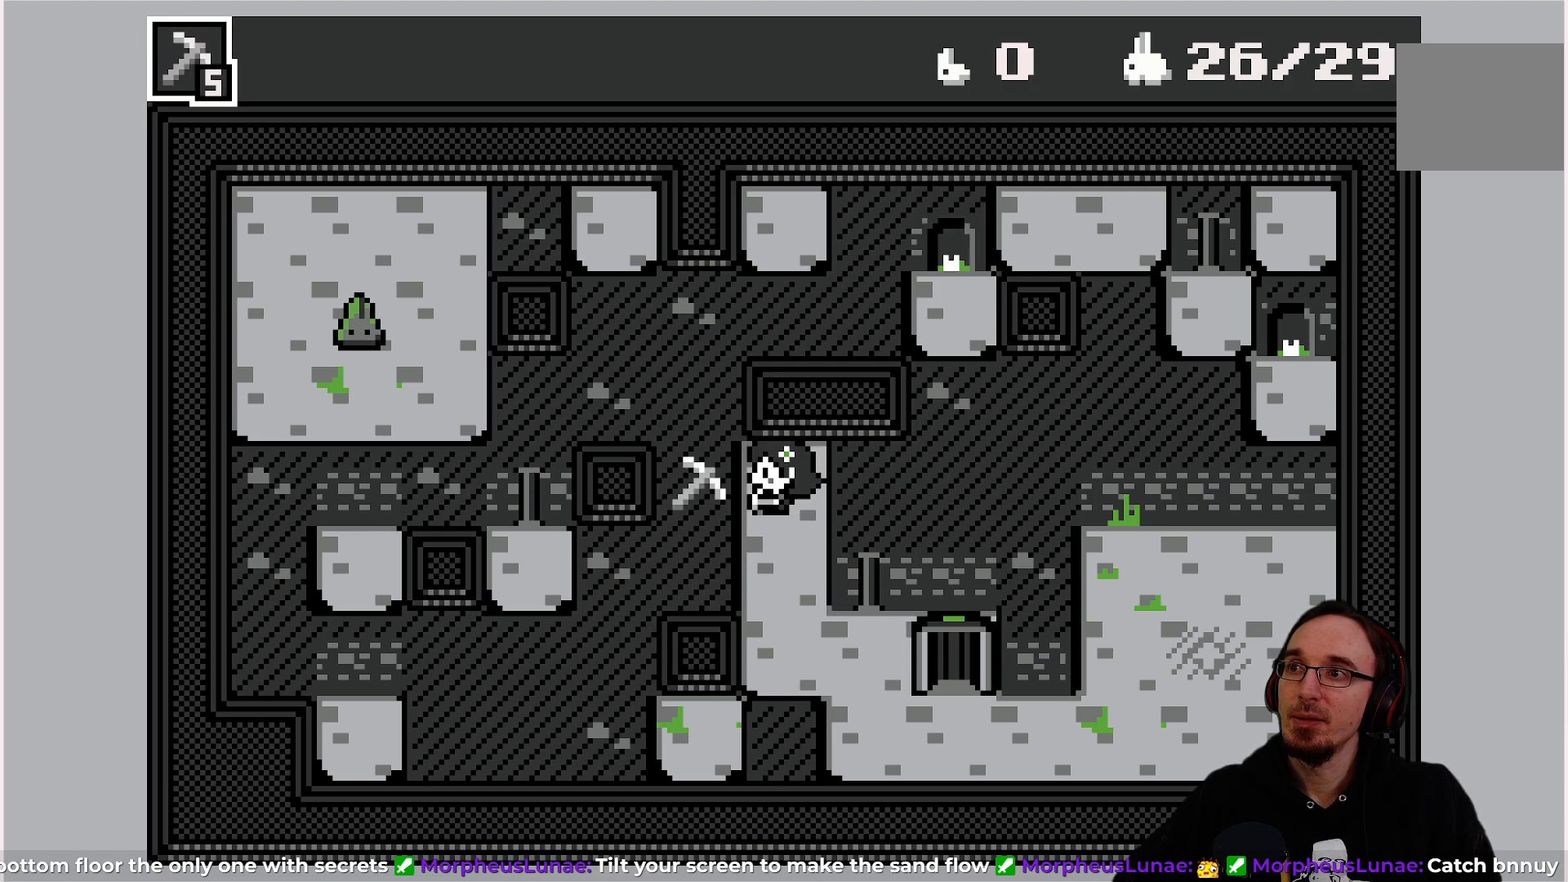
{"buttons": [], "left_stick": "center", "events": []}
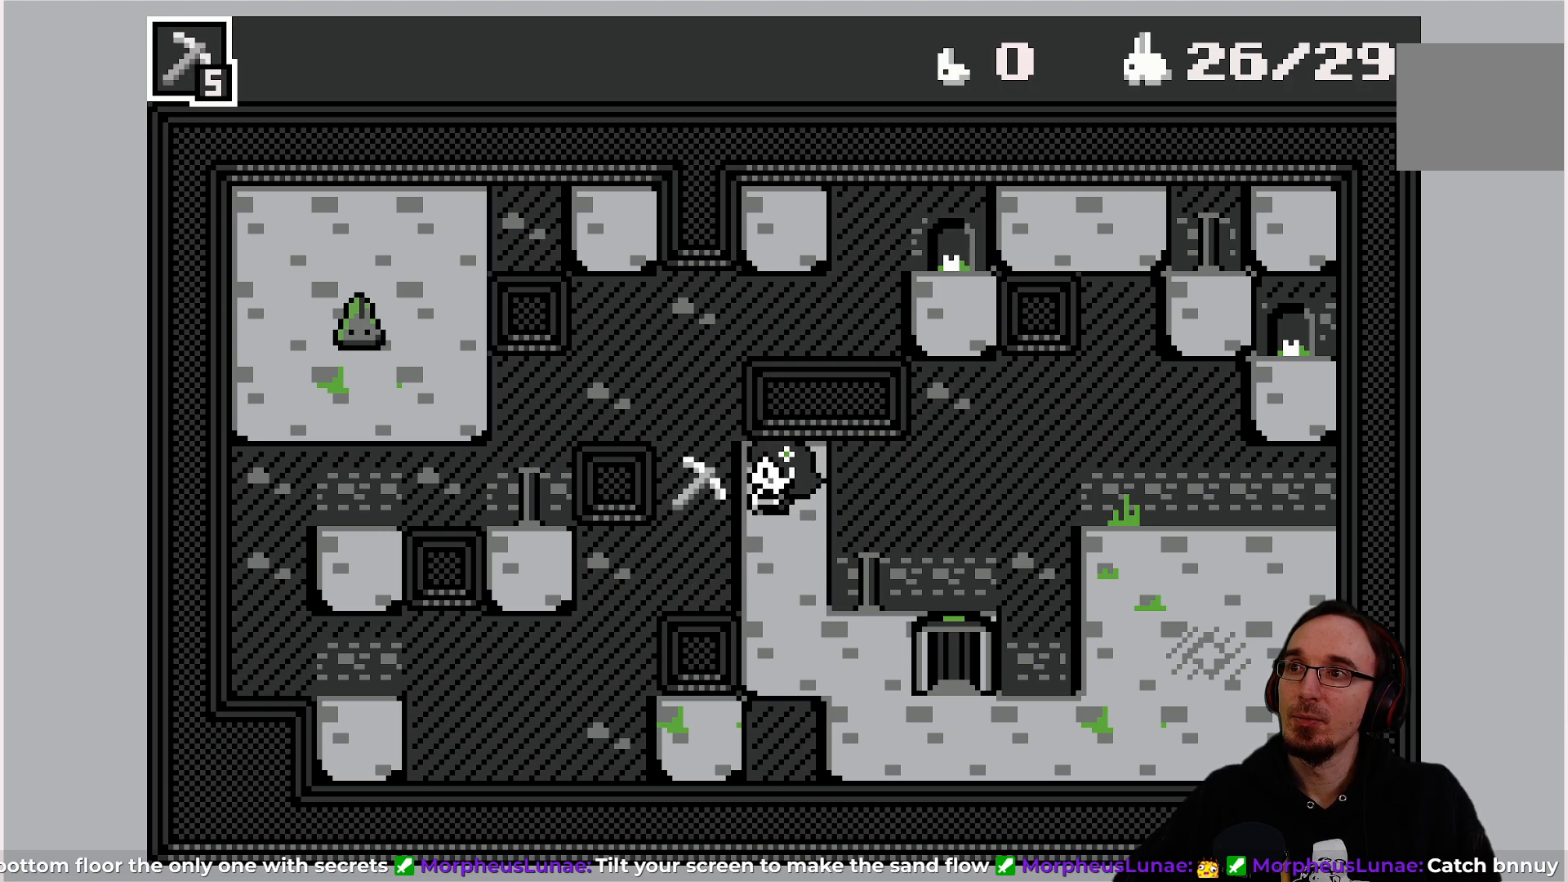
{"buttons": [], "left_stick": "center", "events": []}
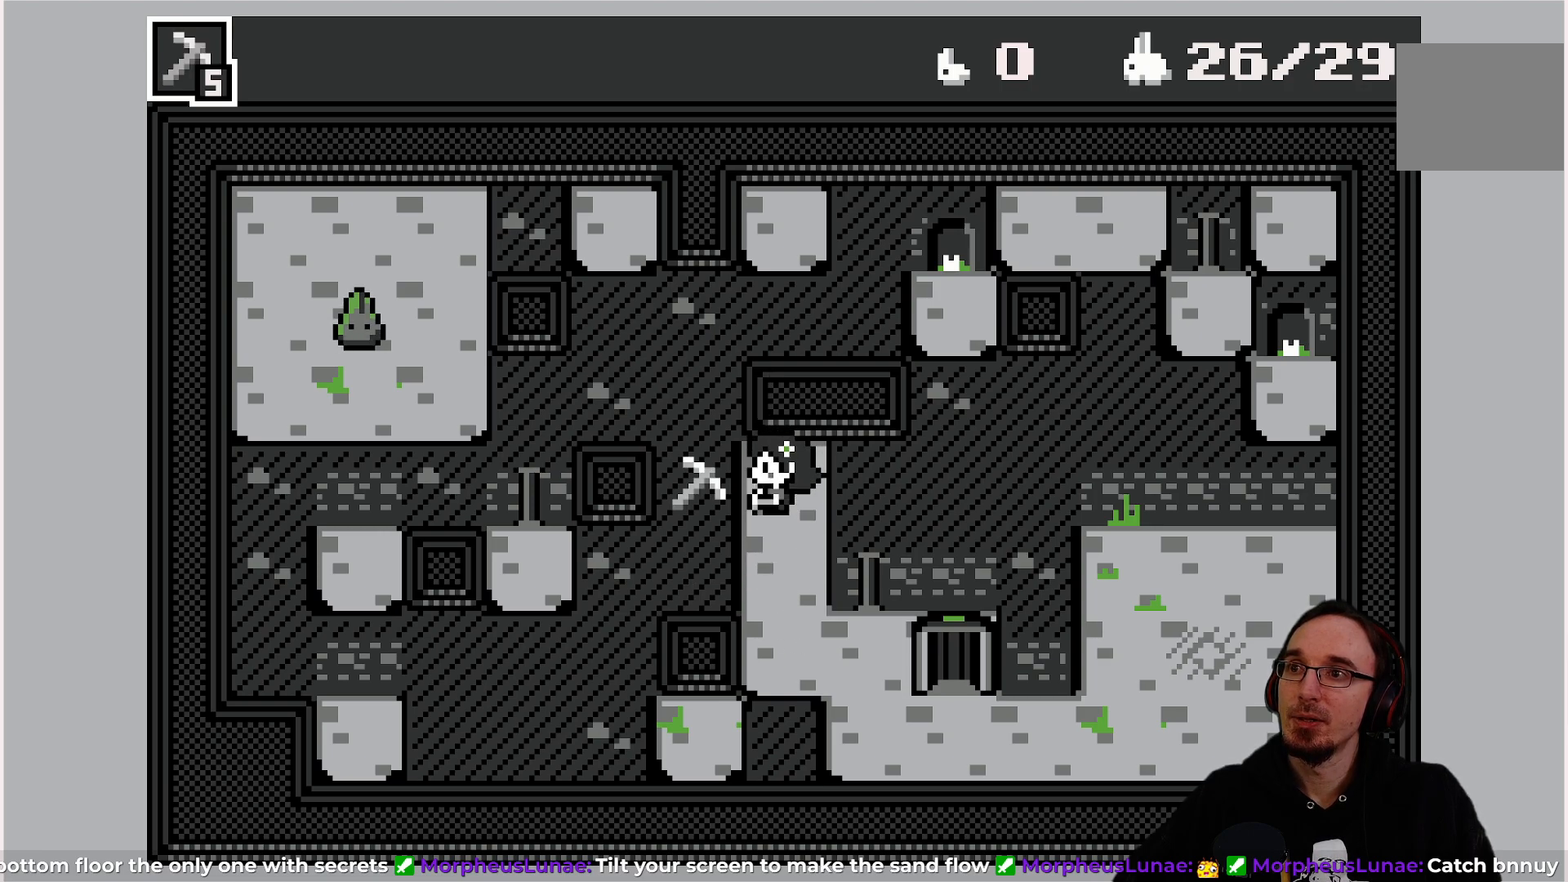
{"buttons": [], "left_stick": "center", "events": []}
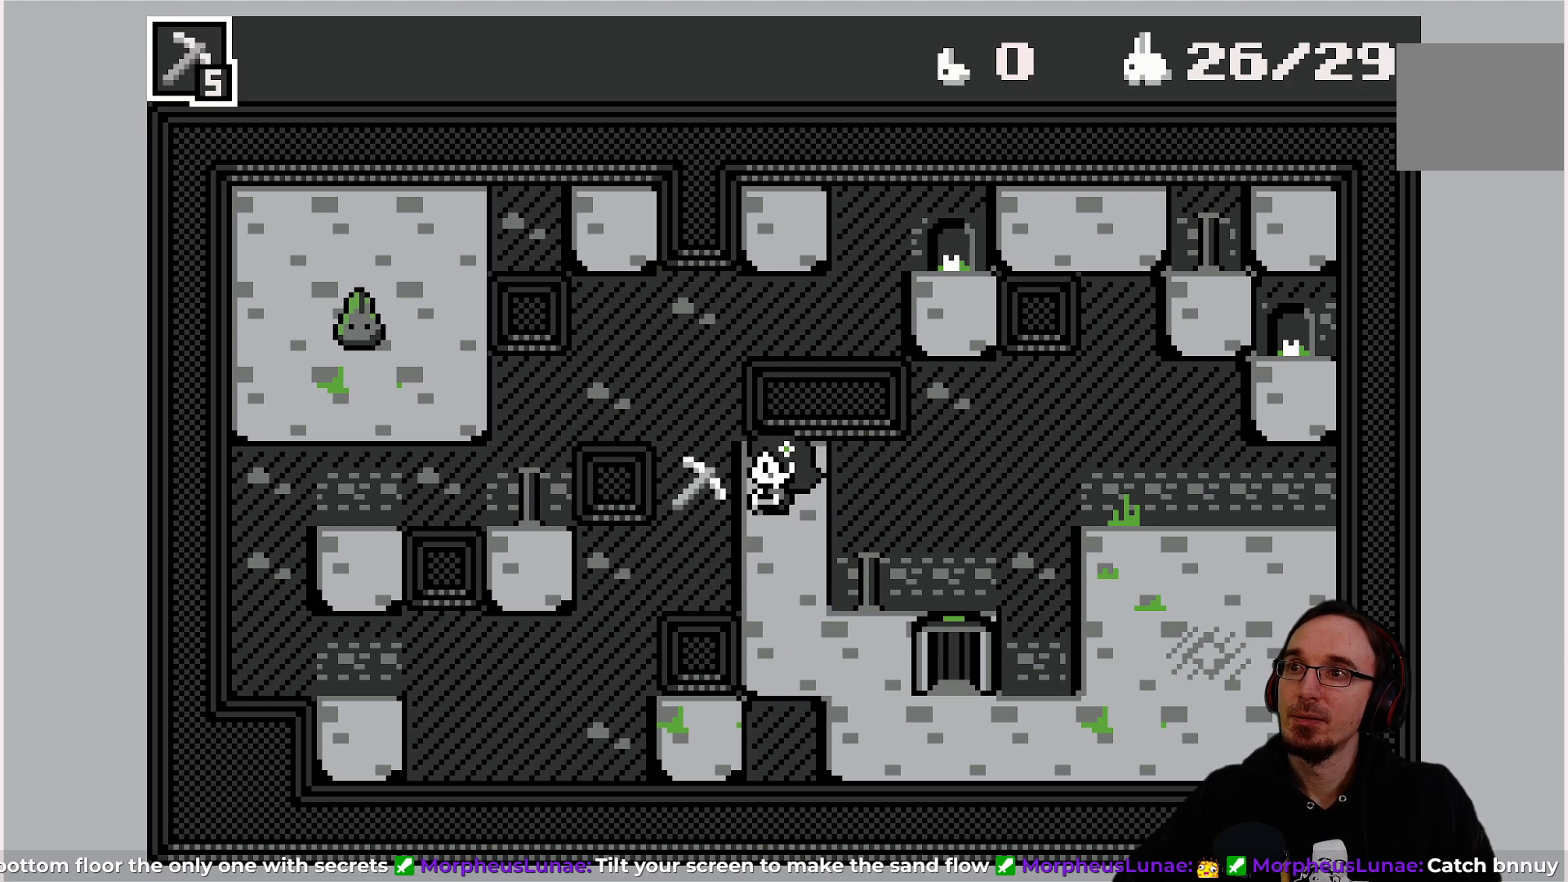
{"buttons": [], "left_stick": "center", "events": [[183, "CROSS", "down"], [300, "CROSS", "up"]]}
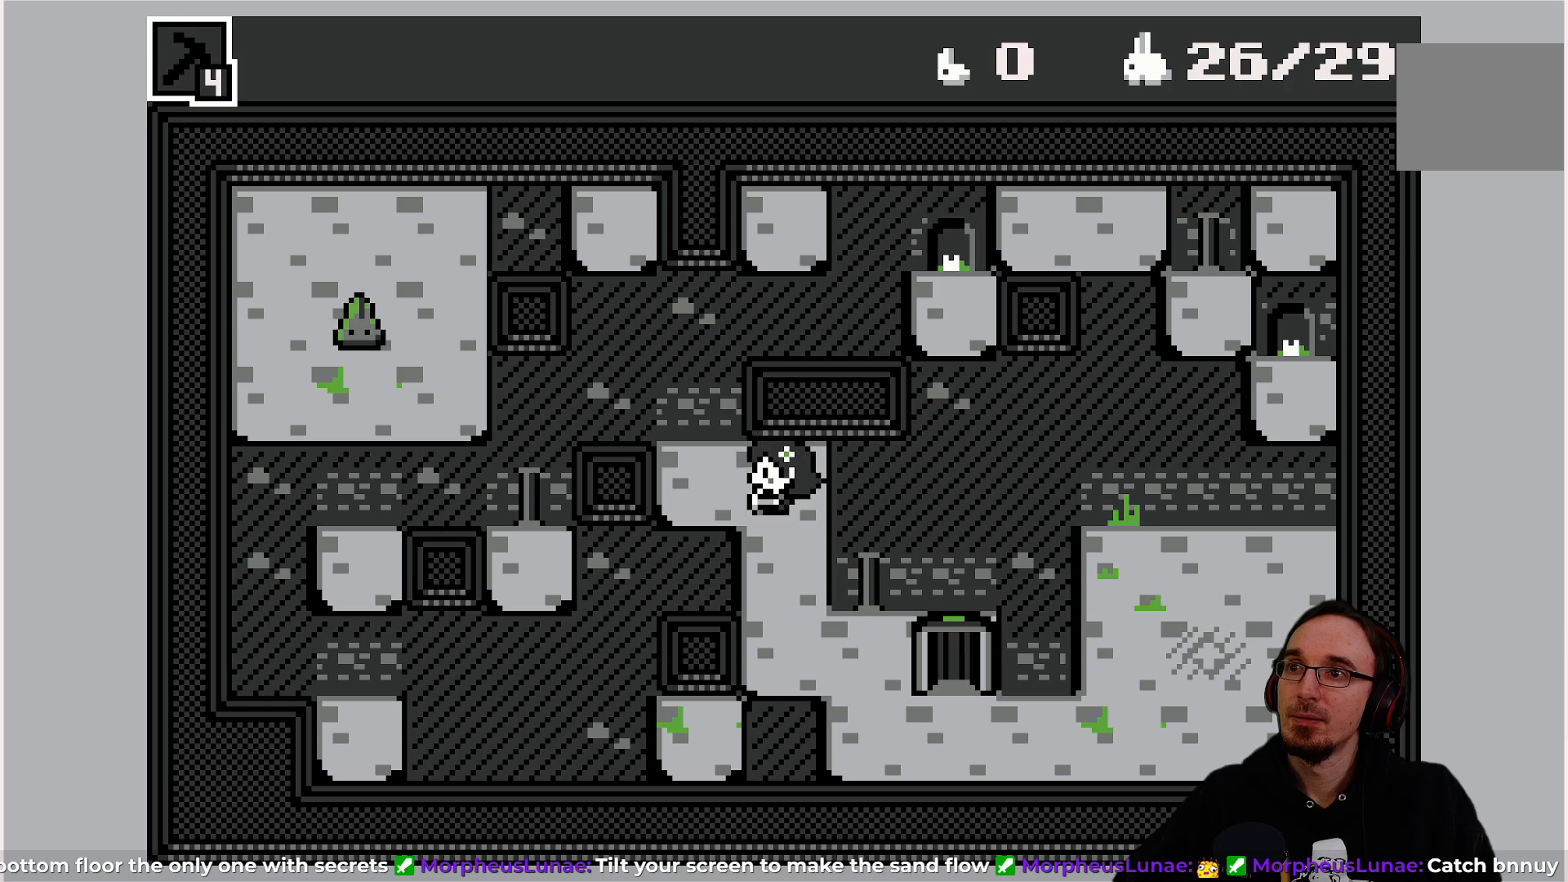
{"buttons": [], "left_stick": "center", "events": [[117, "DPAD_DOWN", "down"], [300, "DPAD_DOWN", "up"]]}
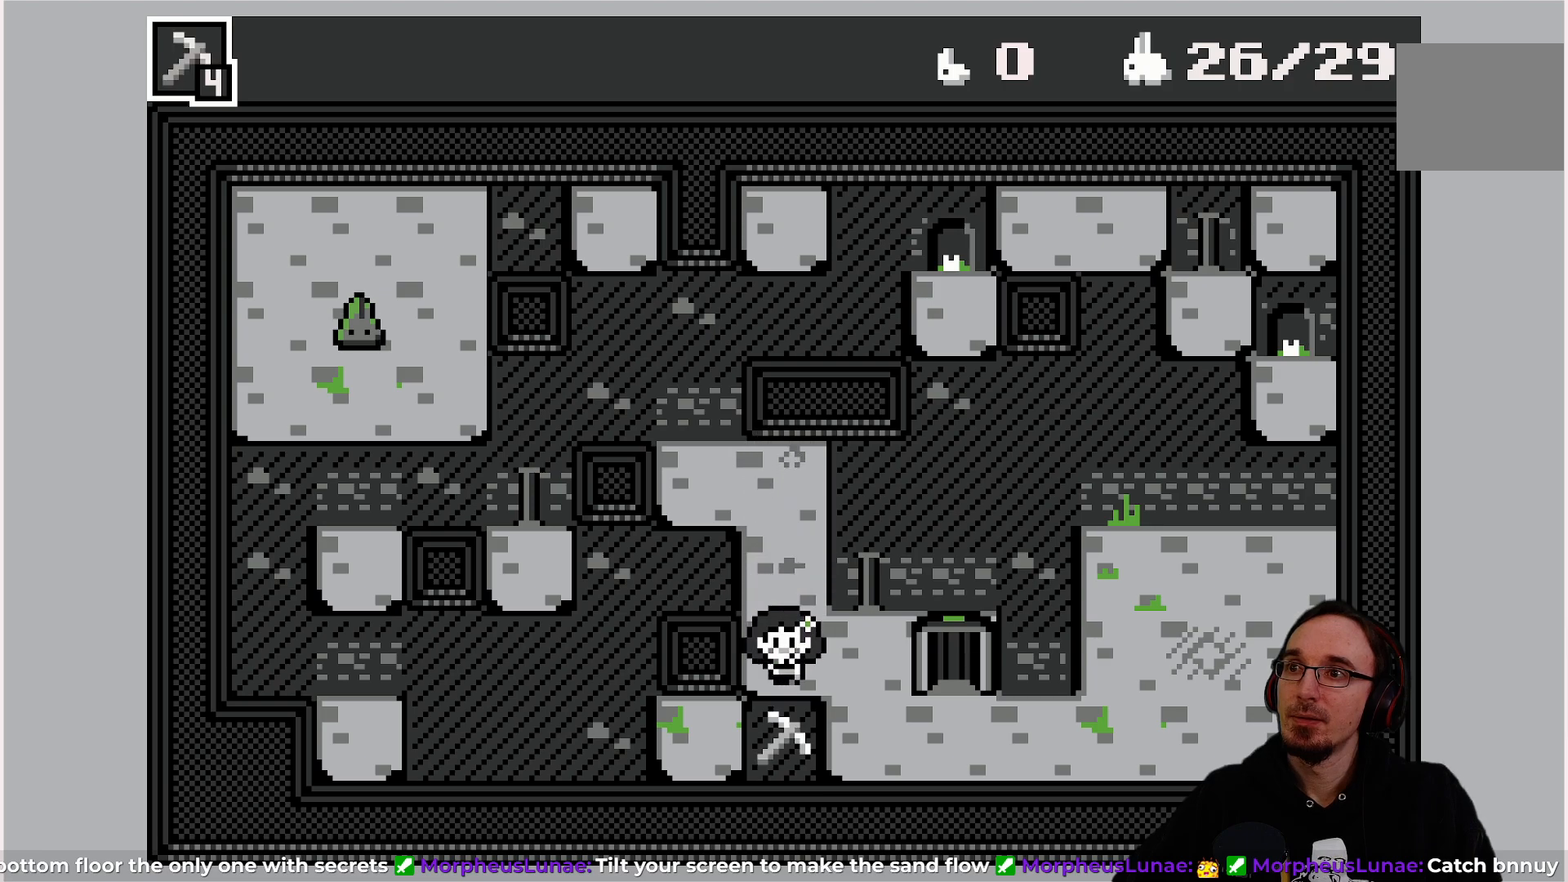
{"buttons": [], "left_stick": "center", "events": []}
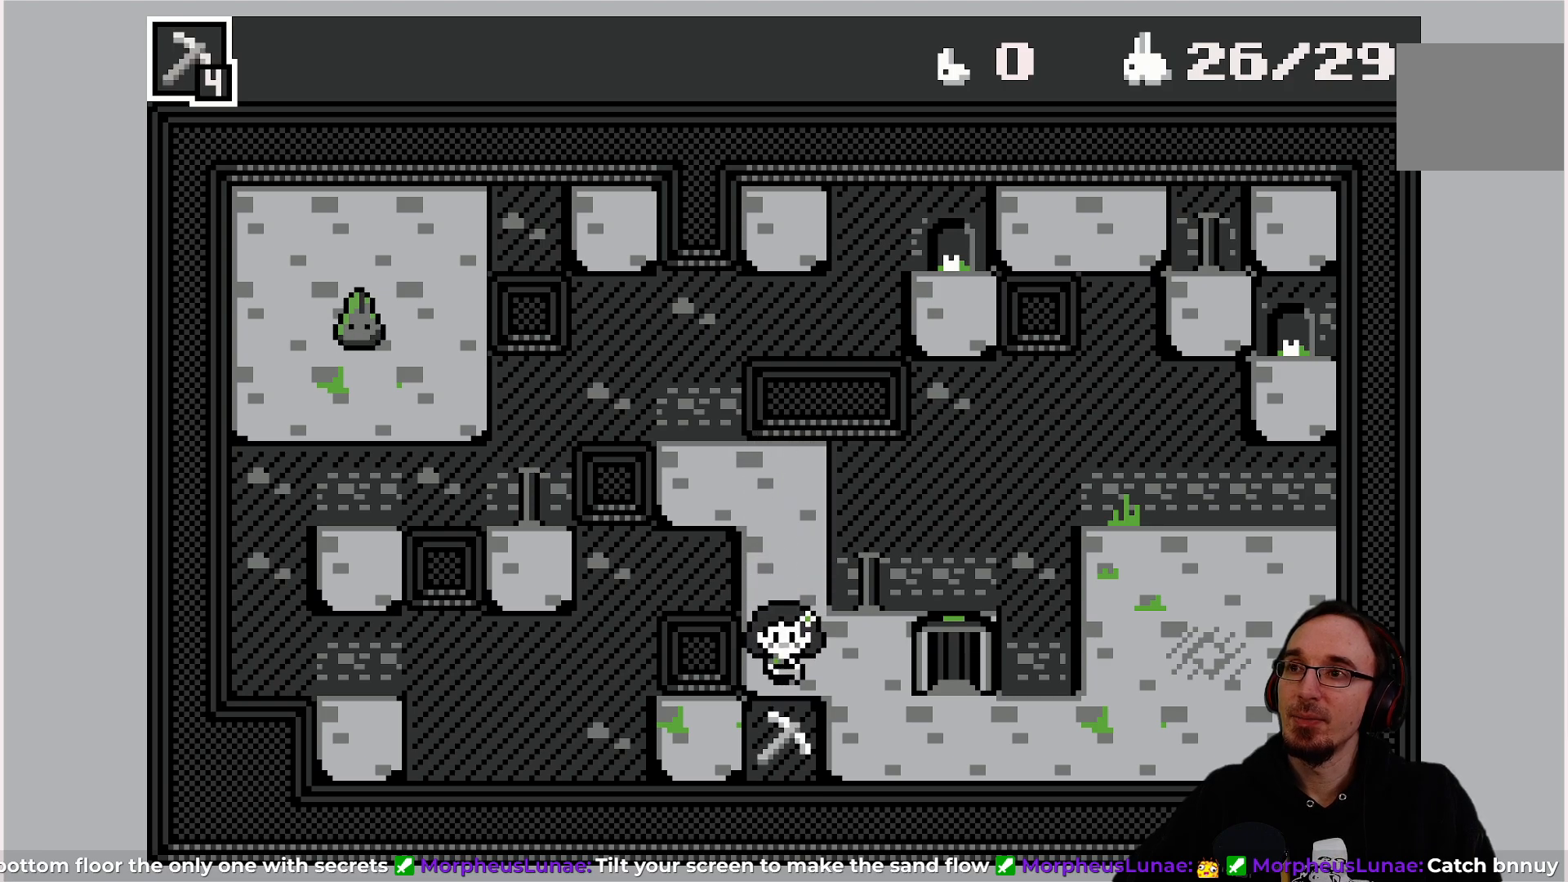
{"buttons": [], "left_stick": "center", "events": []}
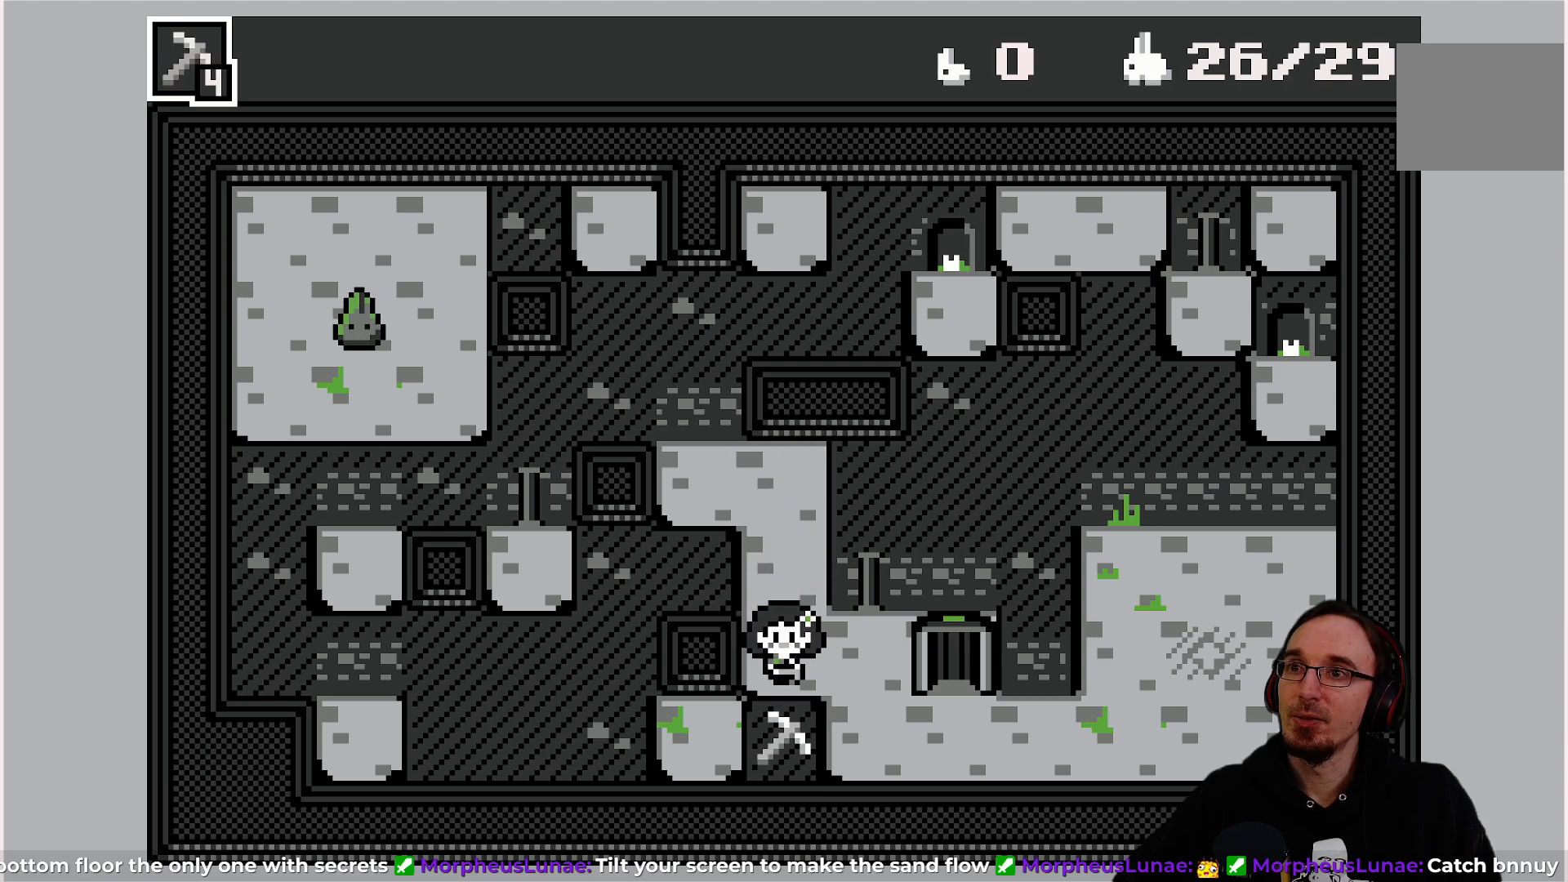
{"buttons": [], "left_stick": "center", "events": []}